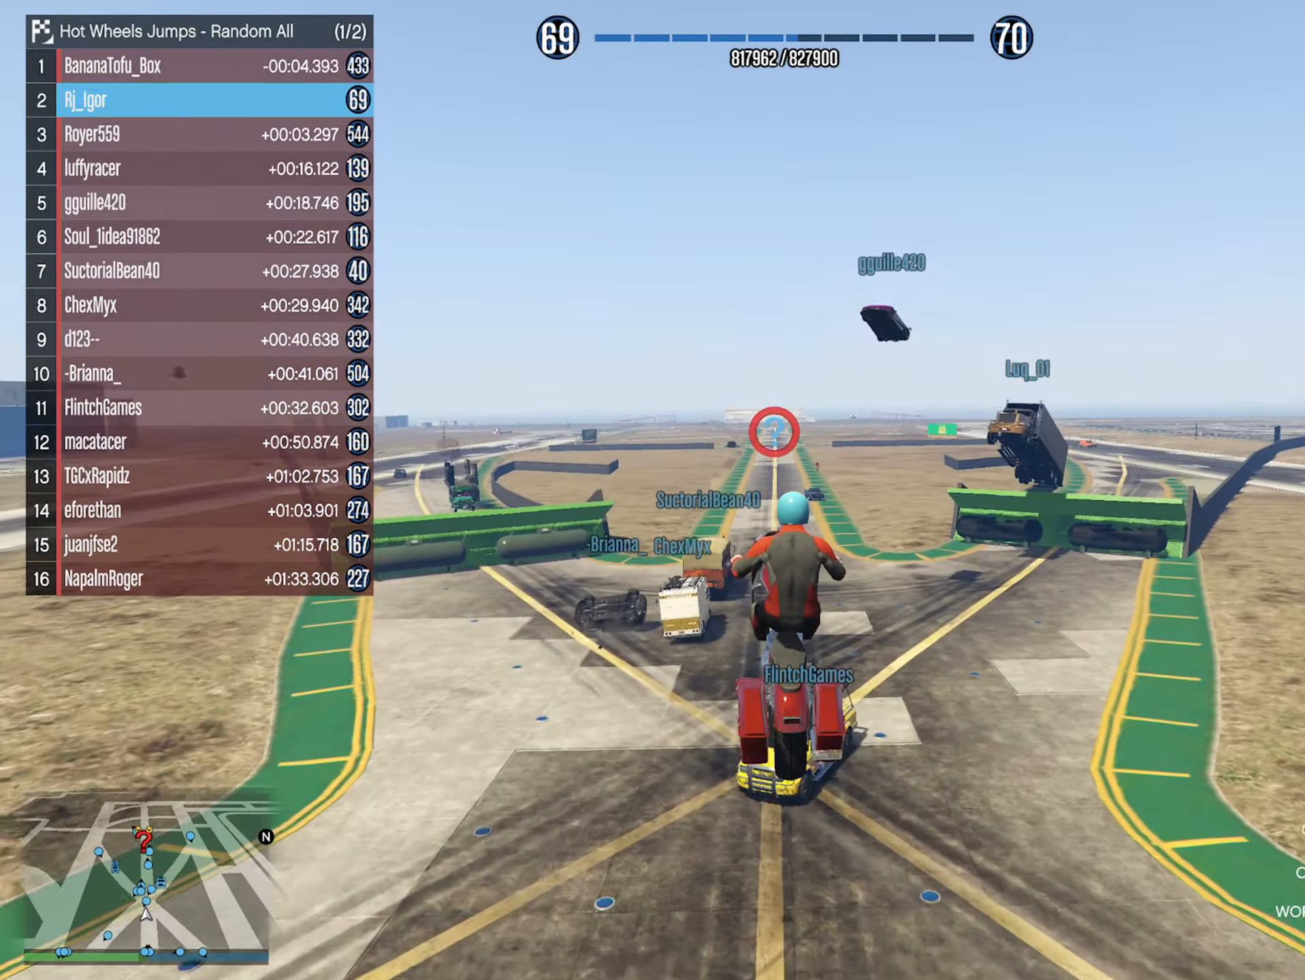
Gameplay with a controller (Xbox layout); each line is a JSON object with the inputs held at the frame after it. "events" lists button and stick changes between this image and that frame as [ms after this image, input, new state], when the widget could be followed in between.
{"buttons": [], "left_stick": "center", "right_stick": "center", "events": [[167, "left_stick", "center"]]}
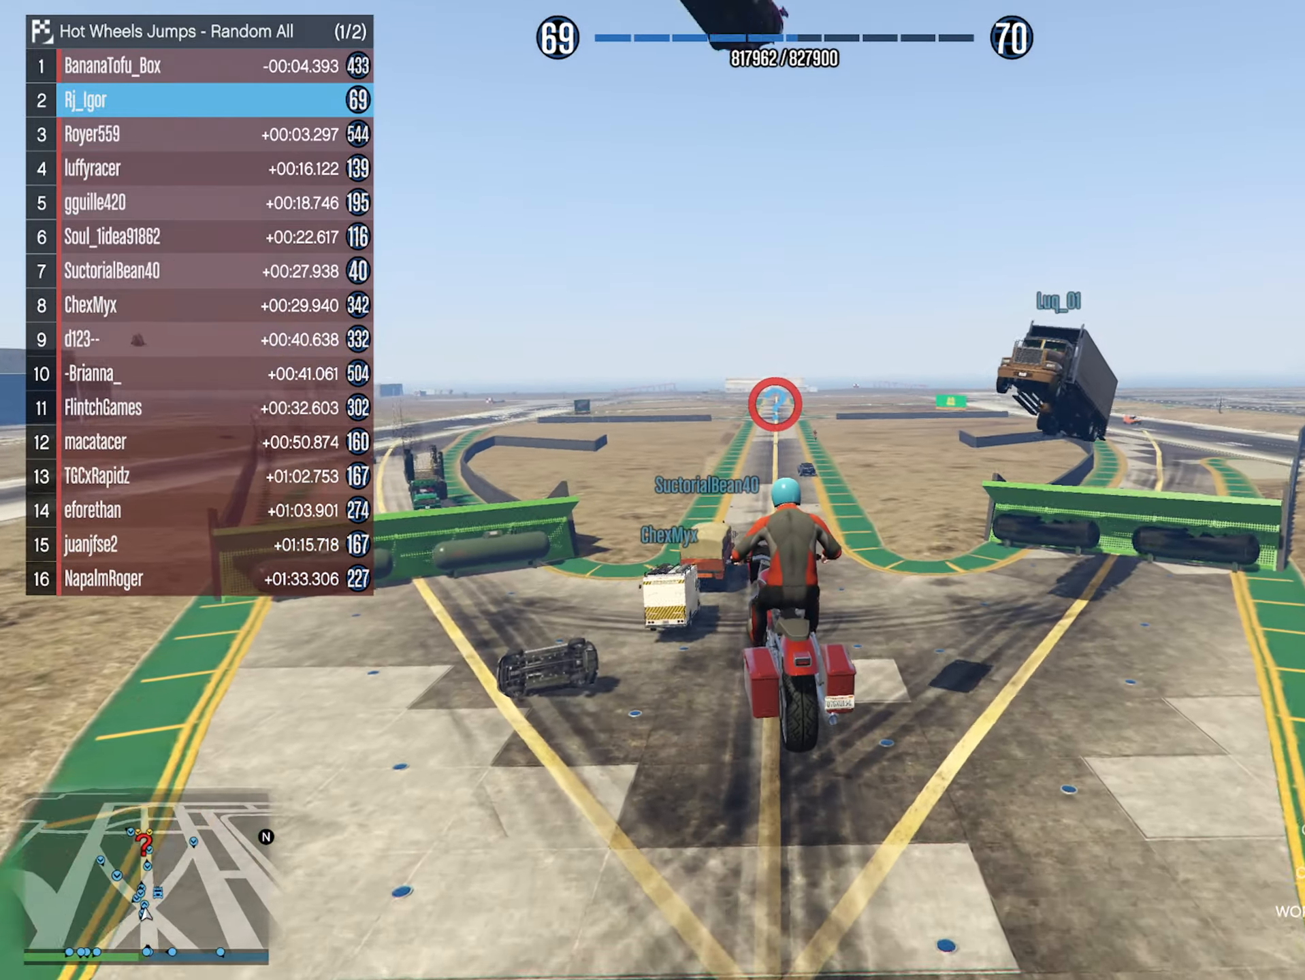
{"buttons": [], "left_stick": "center", "right_stick": "center"}
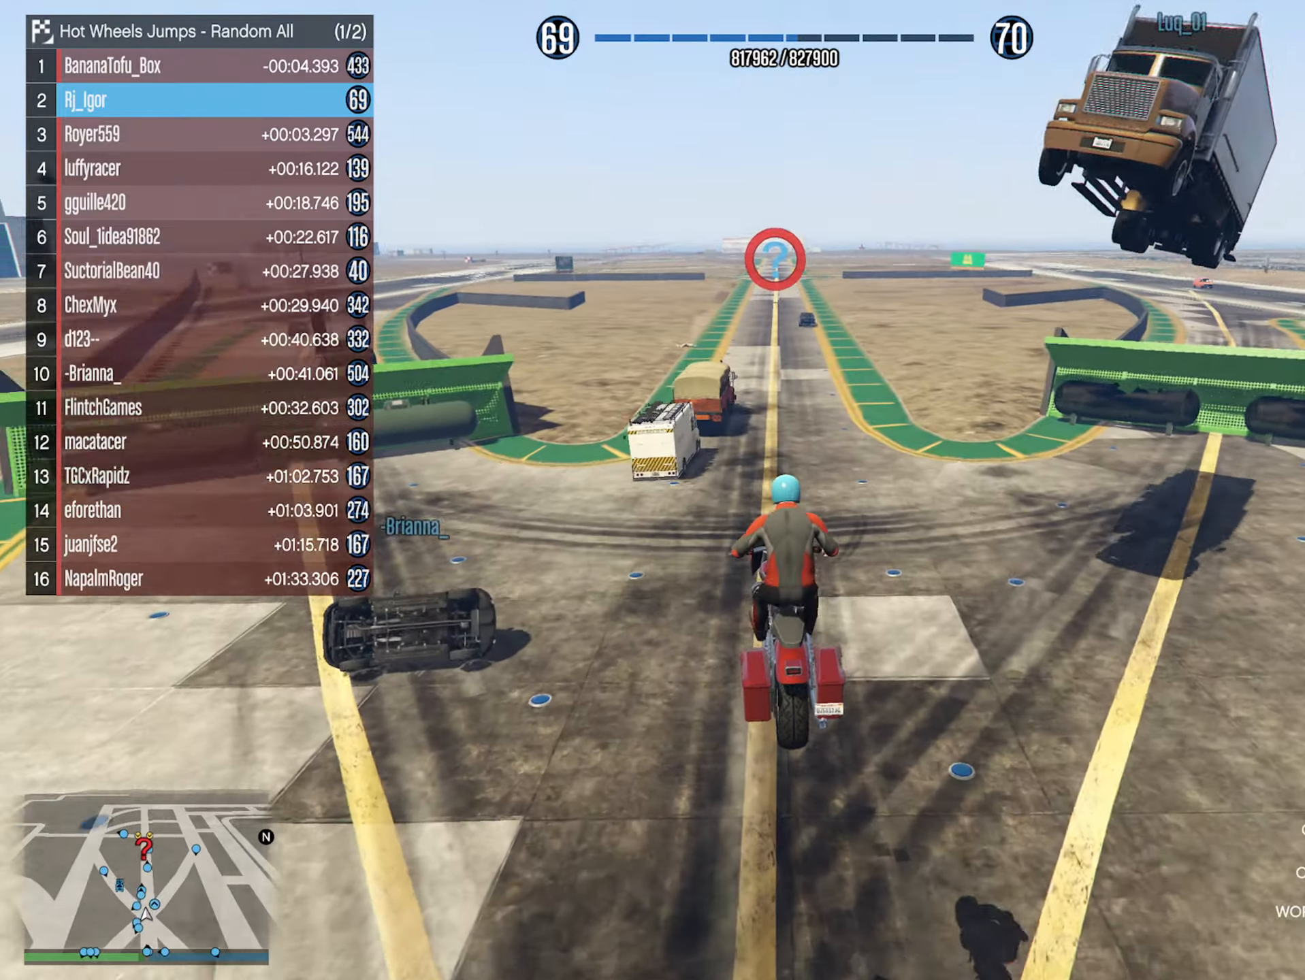
{"buttons": ["R2"], "left_stick": "center", "right_stick": "center", "events": [[300, "R2", "down"]]}
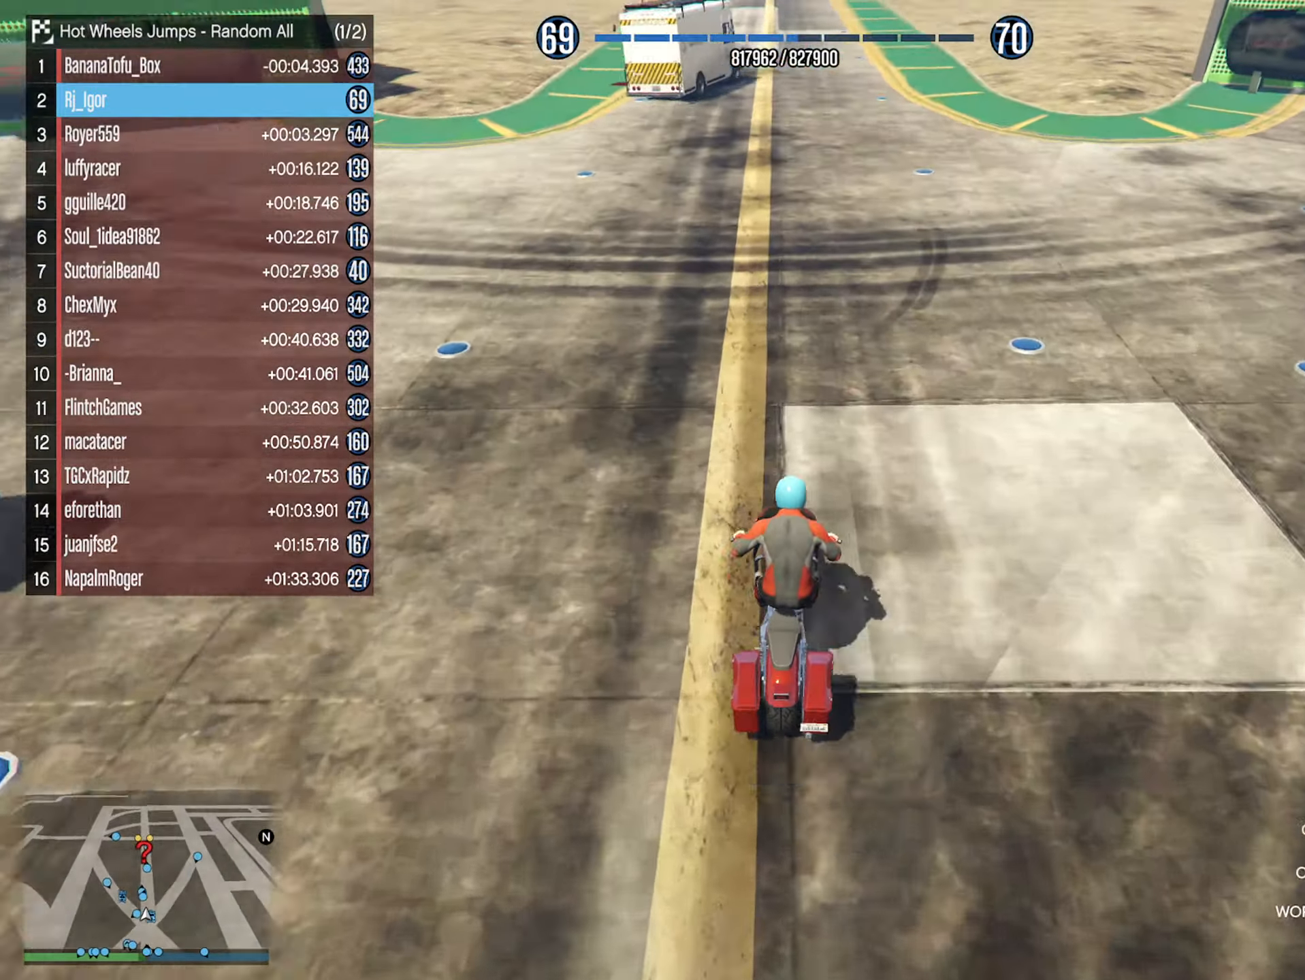
{"buttons": [], "left_stick": "center", "right_stick": "center", "events": [[133, "R2", "up"]]}
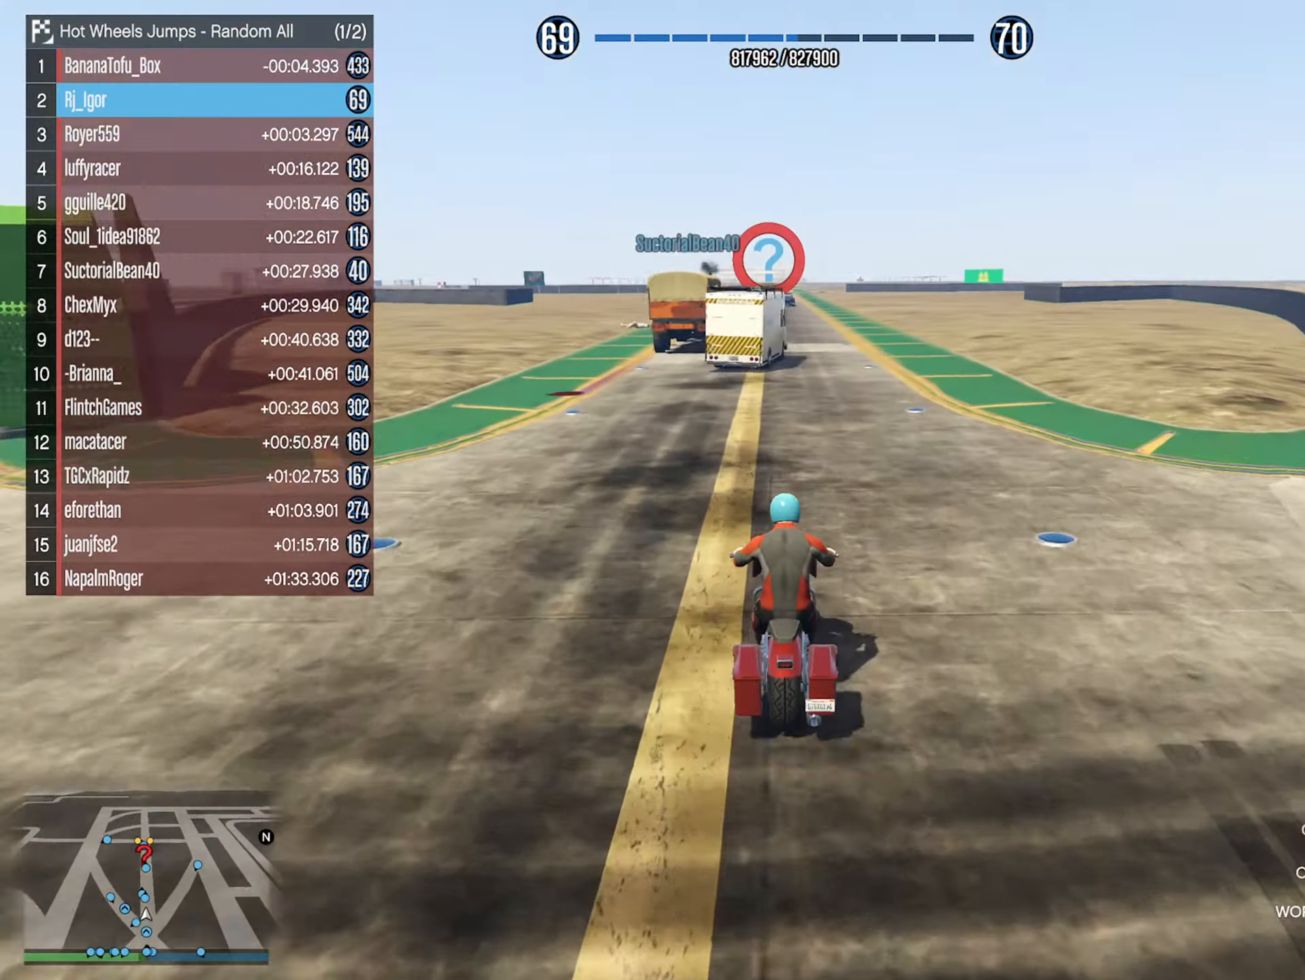
{"buttons": [], "left_stick": "down-right", "right_stick": "center", "events": [[383, "left_stick", "down-right"]]}
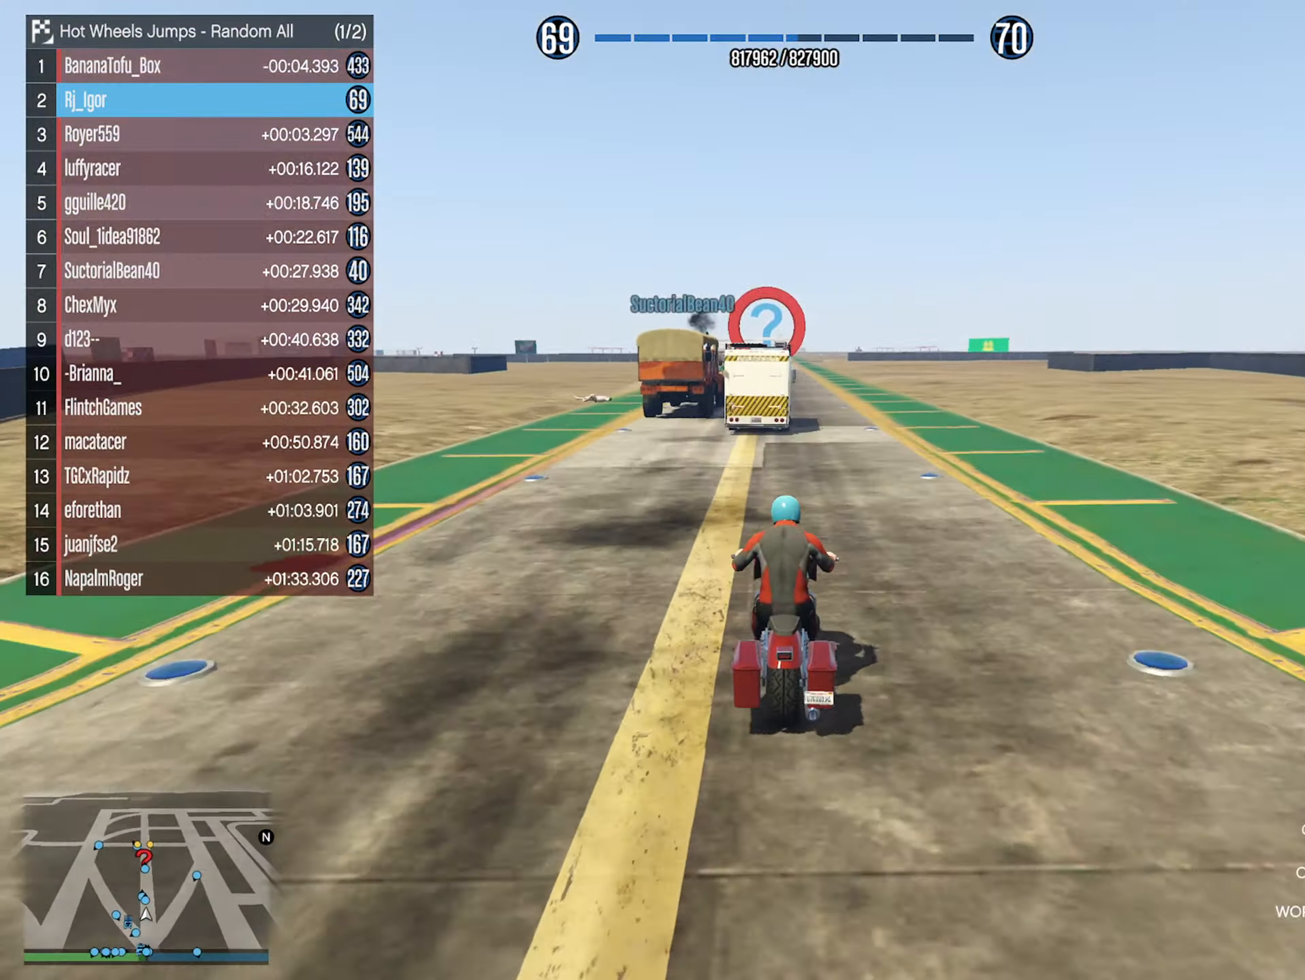
{"buttons": [], "left_stick": "center", "right_stick": "center", "events": [[33, "left_stick", "center"]]}
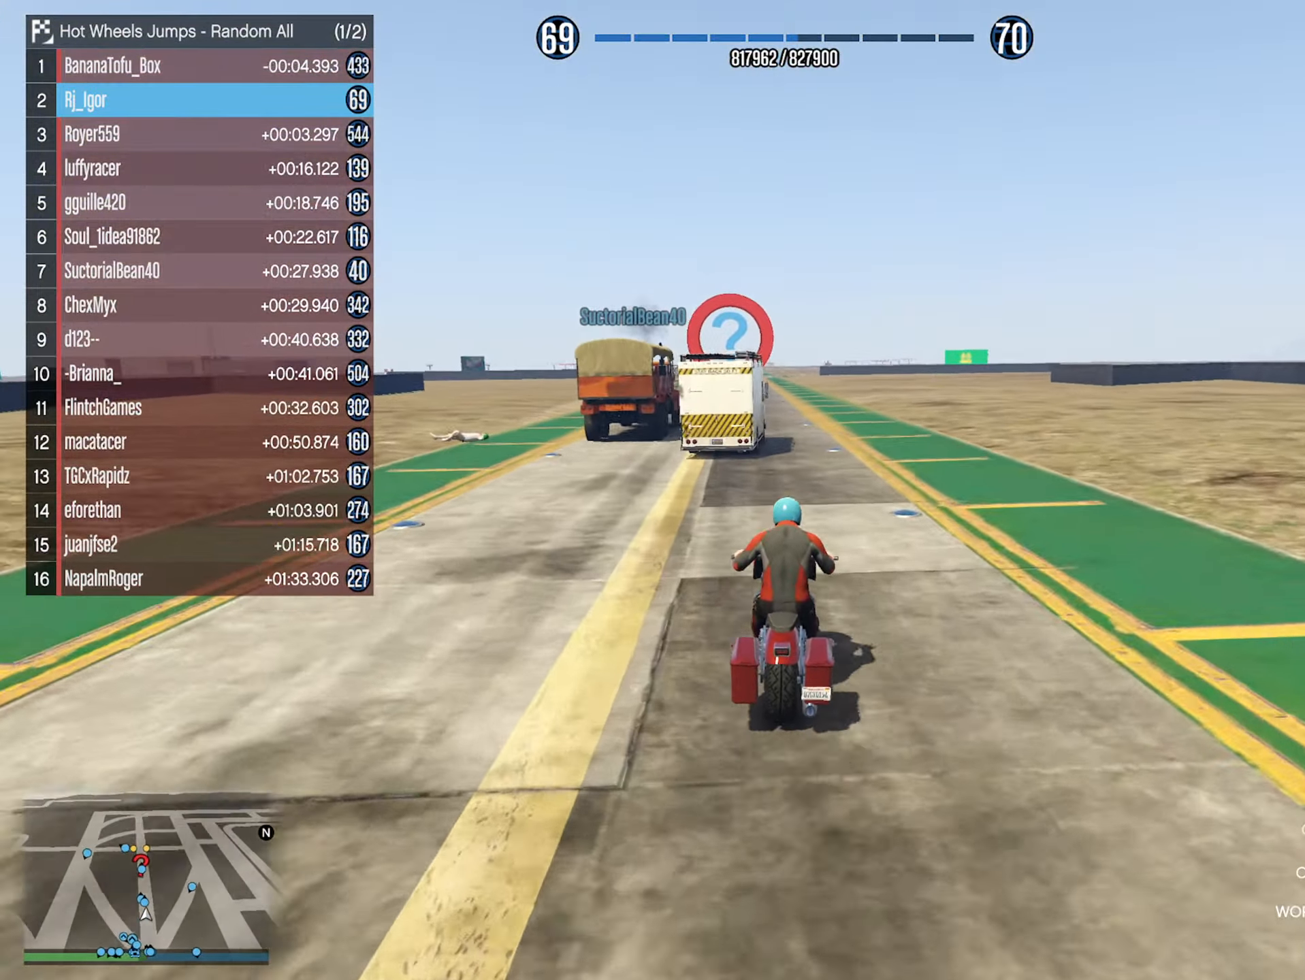
{"buttons": [], "left_stick": "center", "right_stick": "center", "events": [[183, "left_stick", "down-right"], [300, "left_stick", "center"]]}
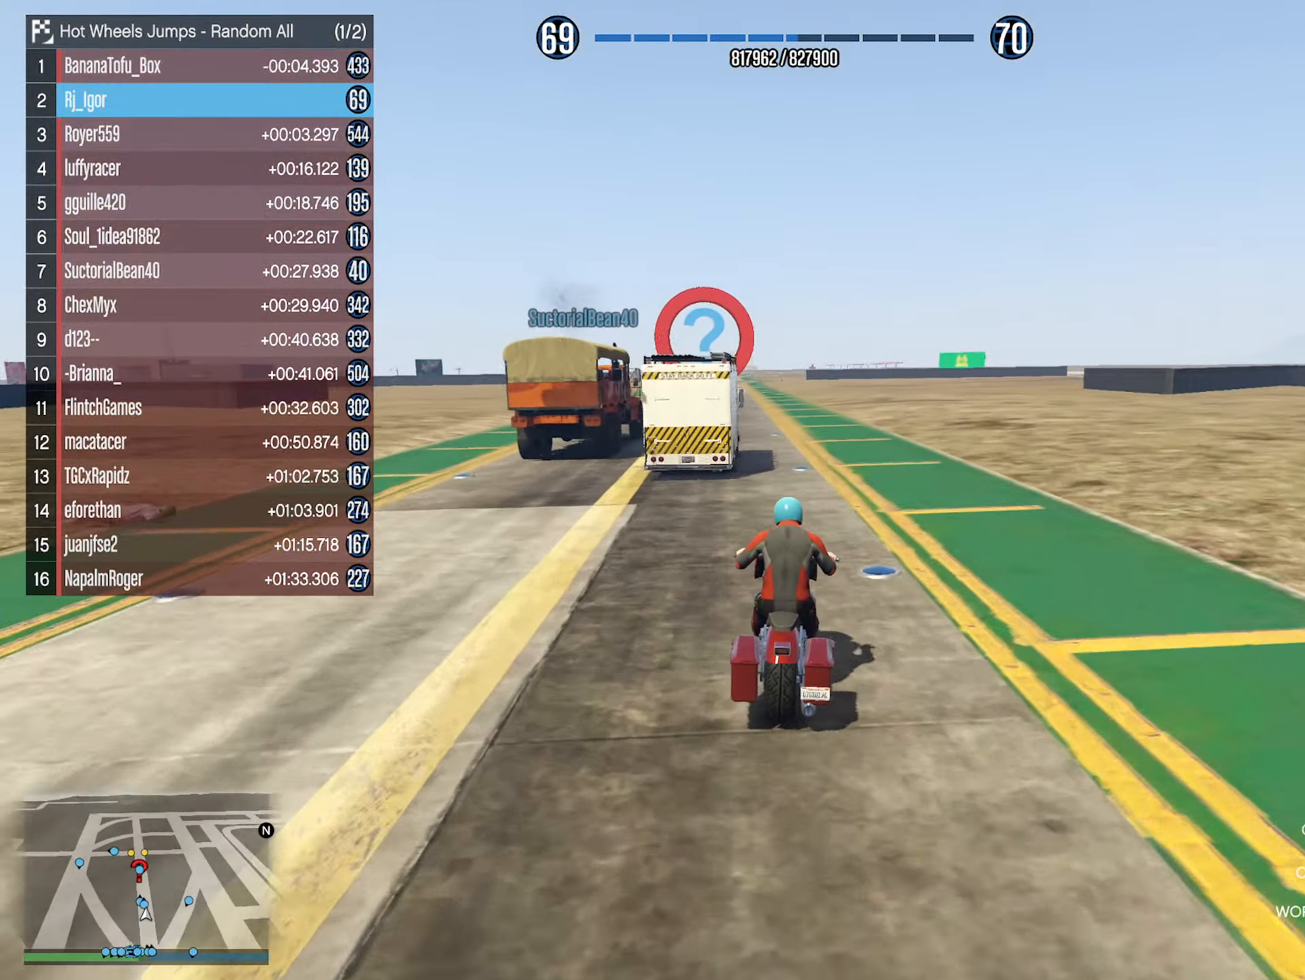
{"buttons": [], "left_stick": "center", "right_stick": "center", "events": []}
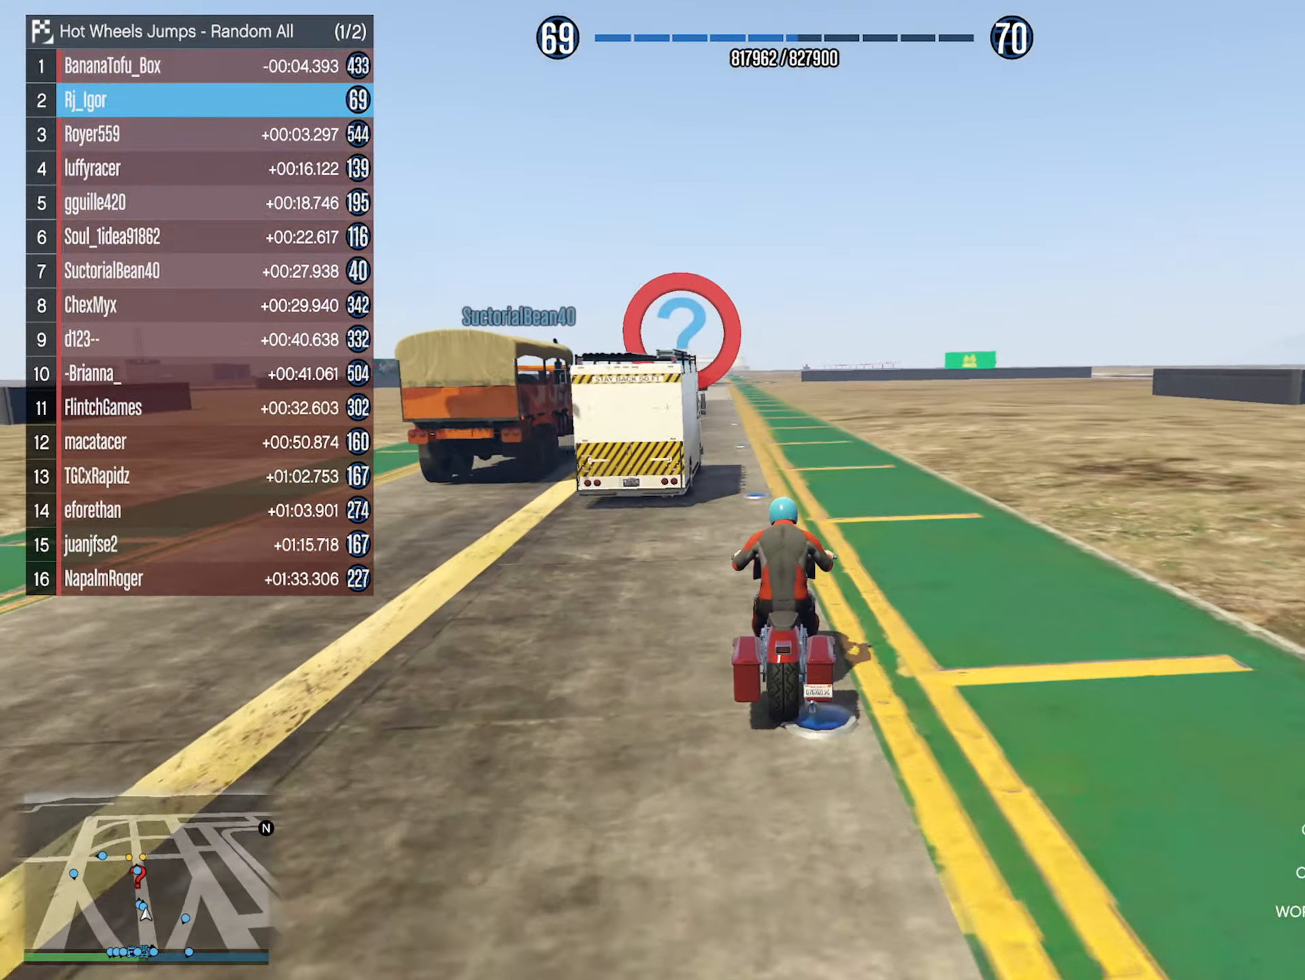
{"buttons": [], "left_stick": "left", "right_stick": "center", "events": [[416, "left_stick", "left"]]}
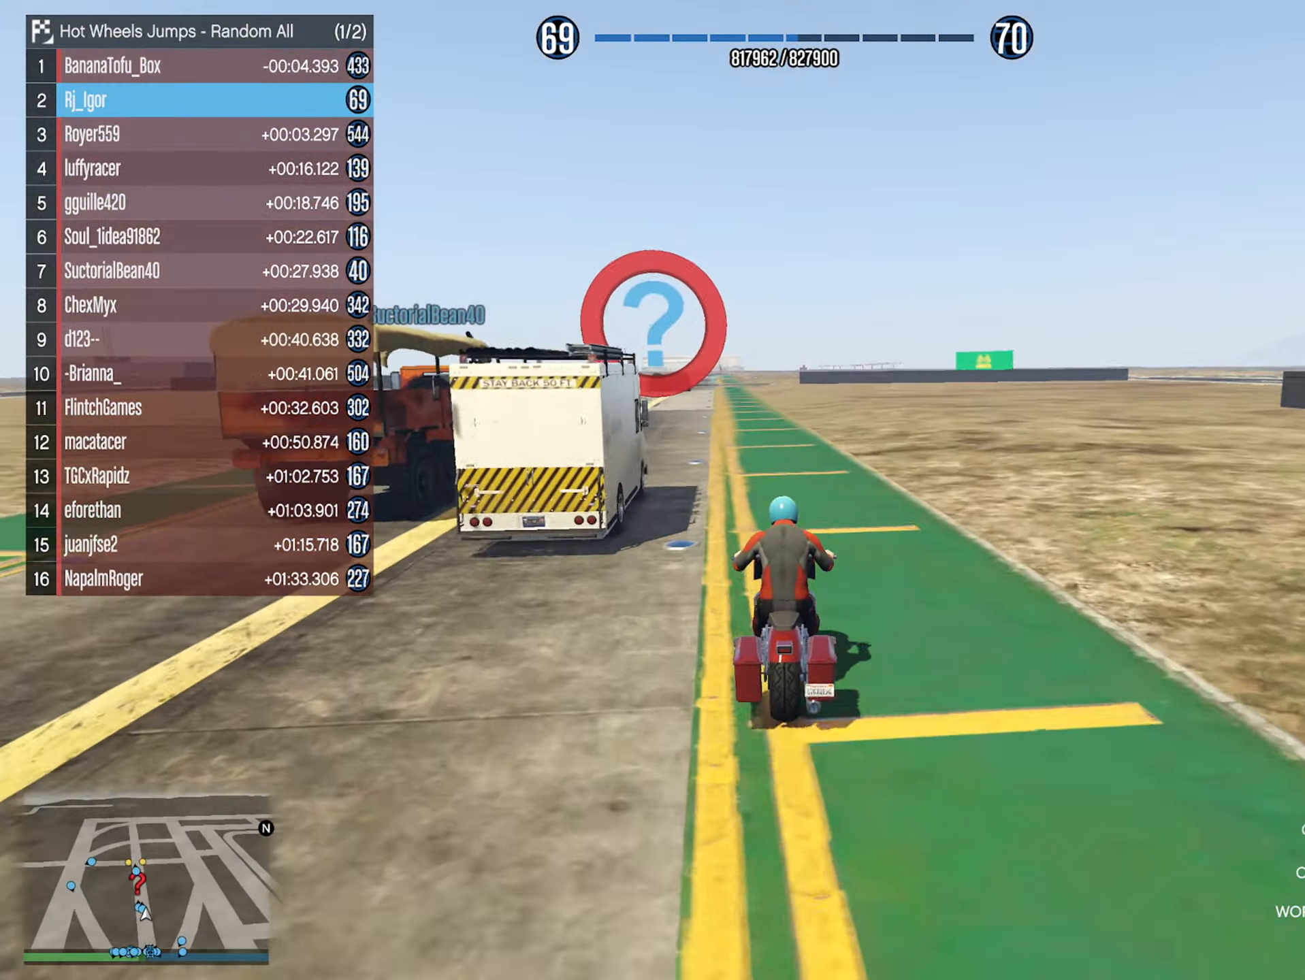
{"buttons": [], "left_stick": "center", "right_stick": "center", "events": [[50, "left_stick", "center"], [366, "left_stick", "left"], [467, "left_stick", "center"]]}
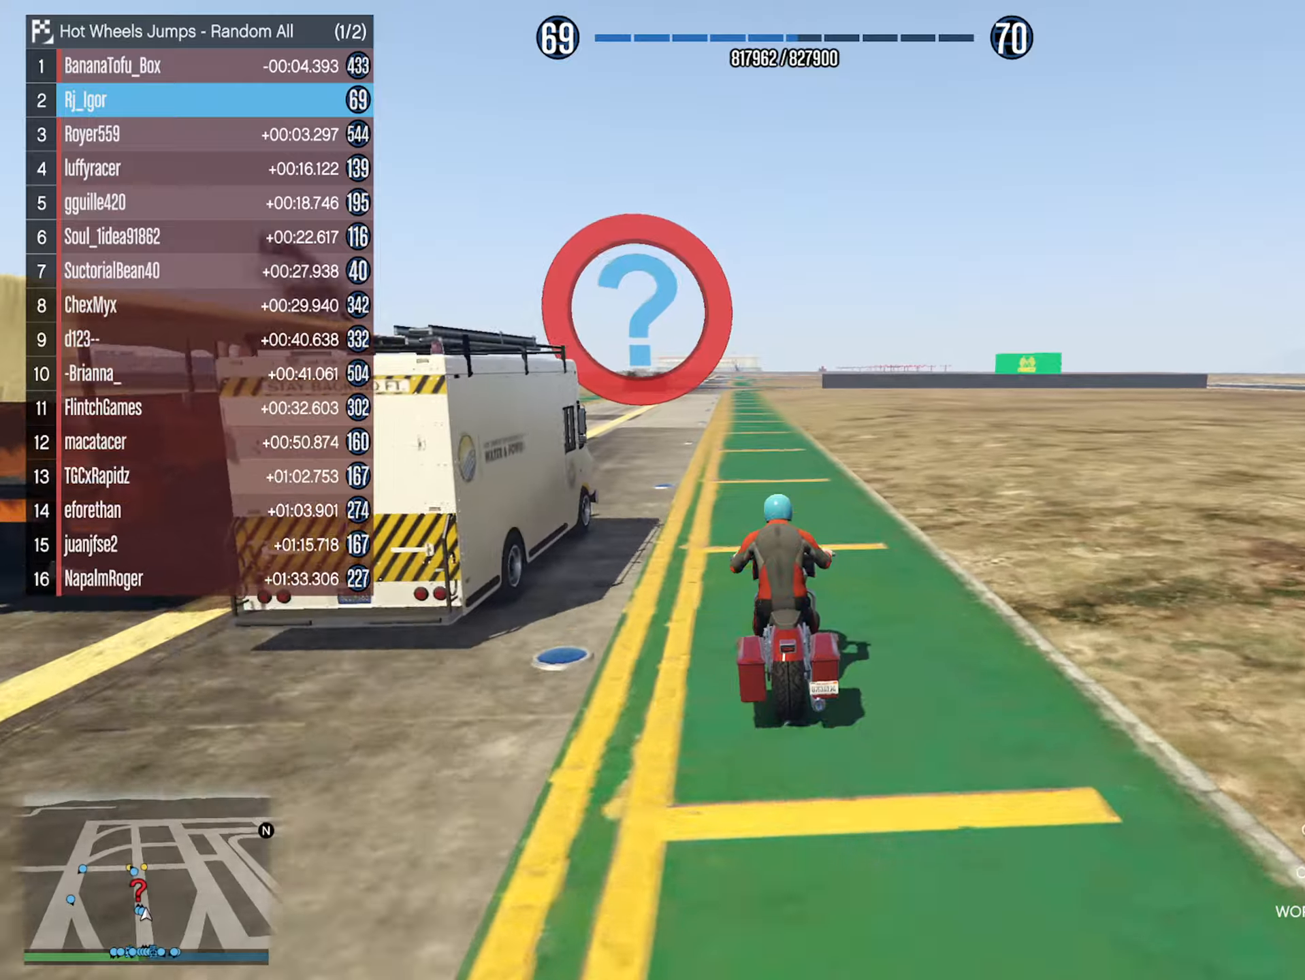
{"buttons": [], "left_stick": "center", "right_stick": "center", "events": [[167, "left_stick", "left"], [267, "left_stick", "center"]]}
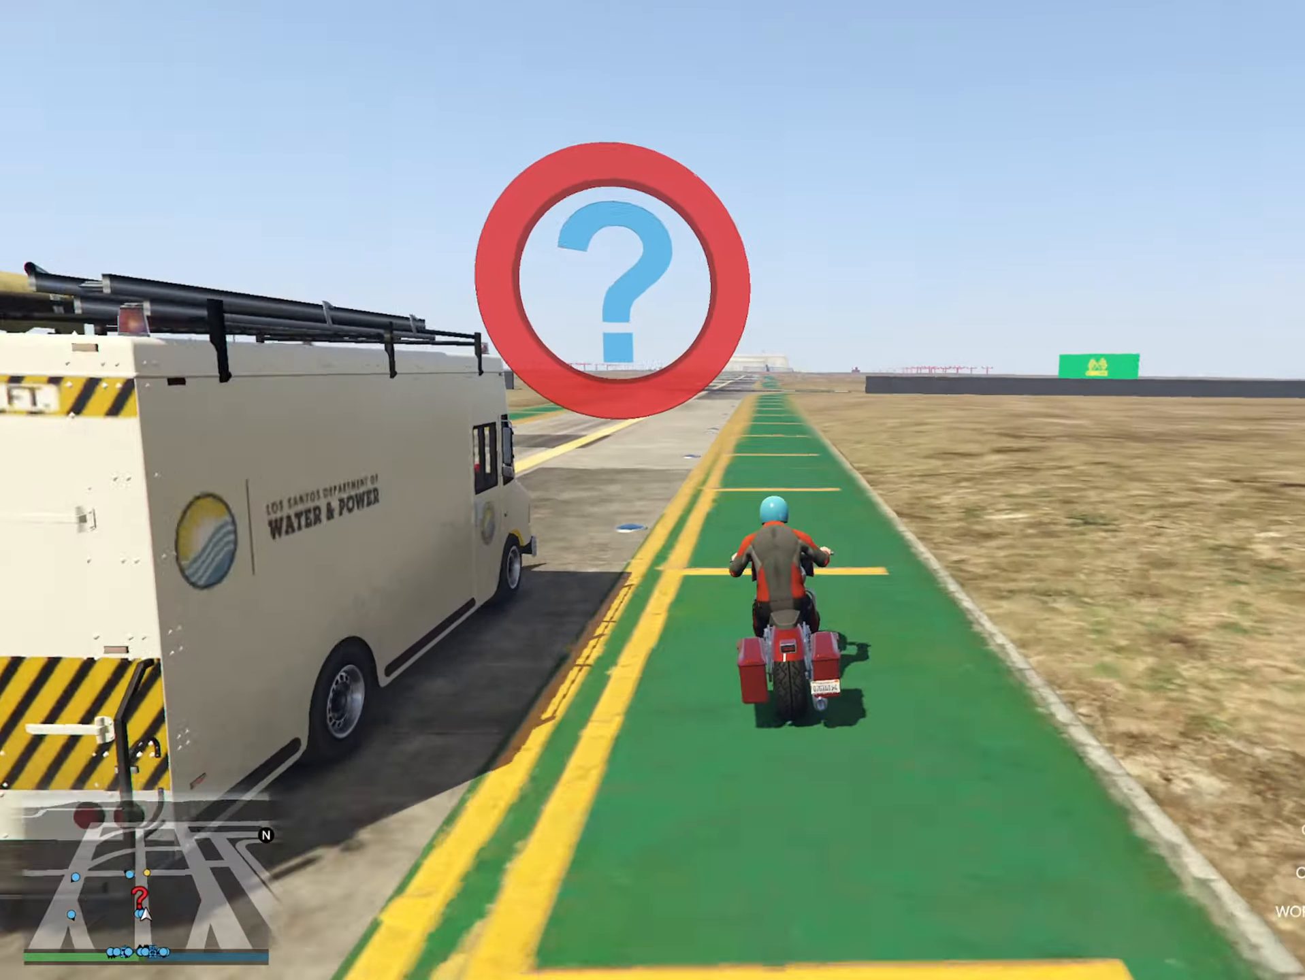
{"buttons": [], "left_stick": "center", "right_stick": "center", "events": [[200, "left_stick", "left"], [317, "left_stick", "center"]]}
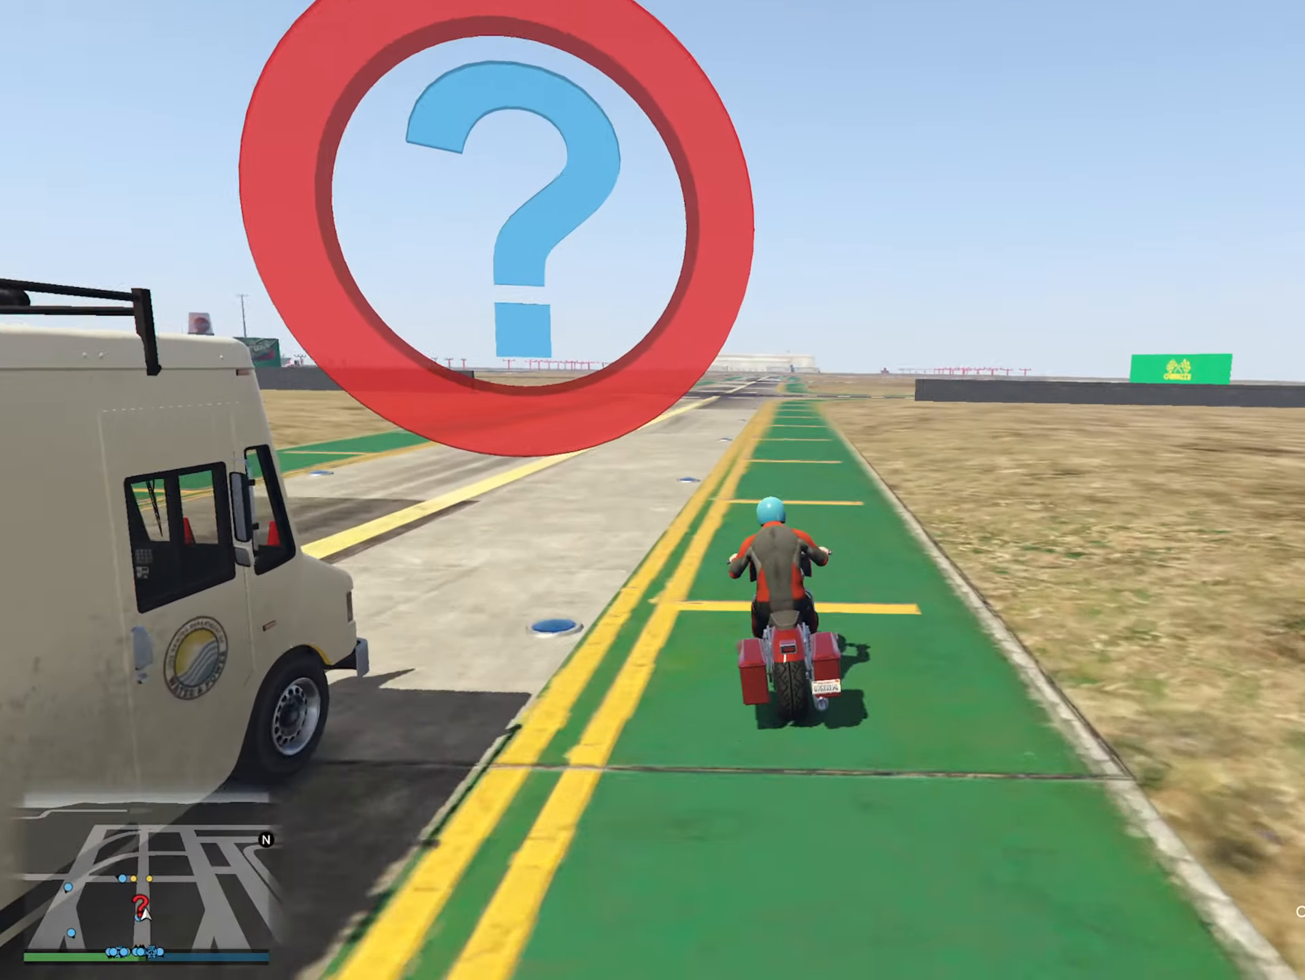
{"buttons": [], "left_stick": "center", "right_stick": "center", "events": [[333, "left_stick", "left"], [467, "left_stick", "center"]]}
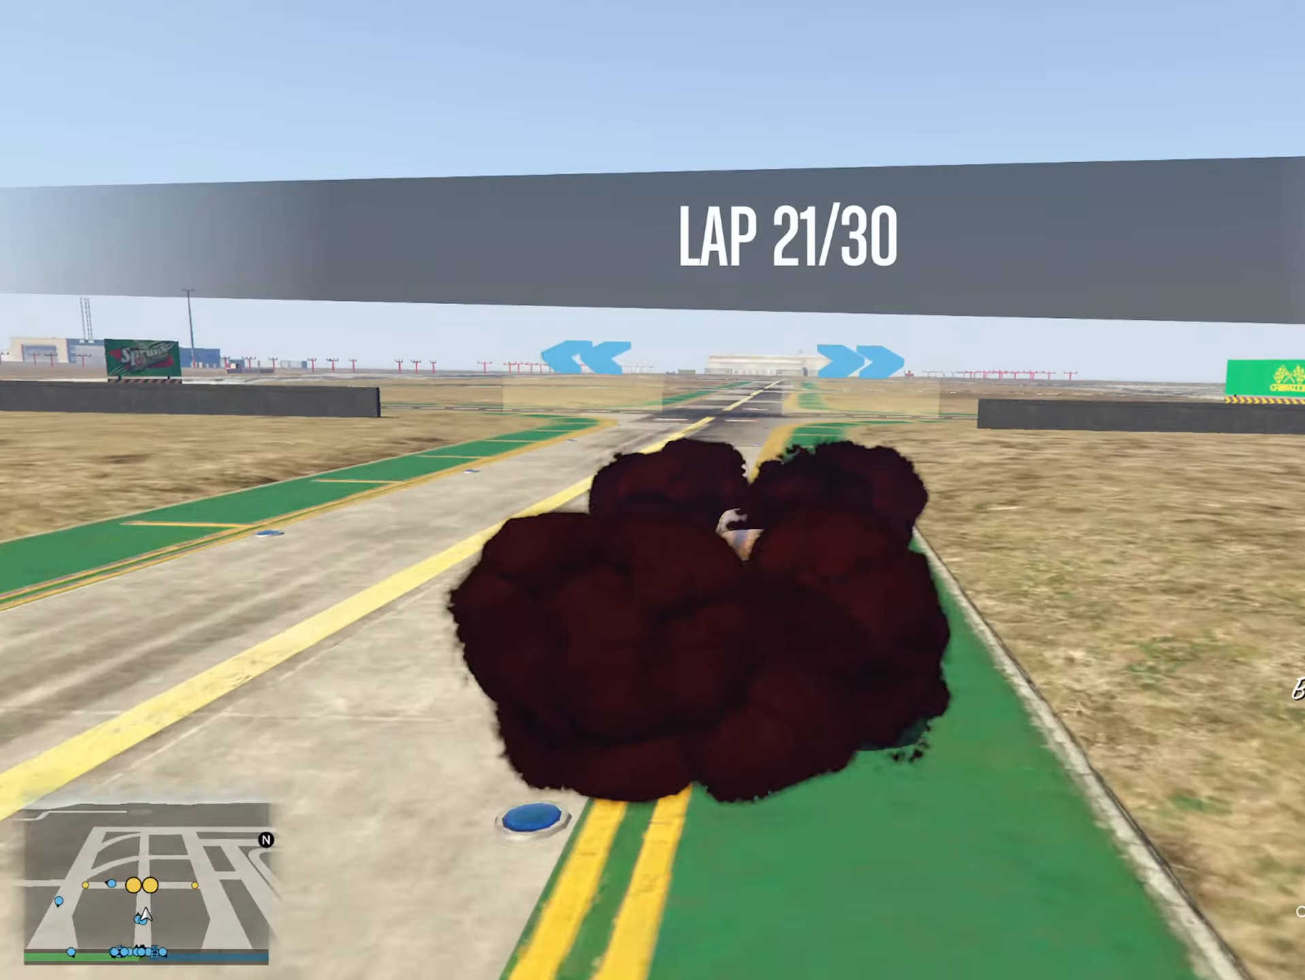
{"buttons": [], "left_stick": "center", "right_stick": "center", "events": [[183, "left_stick", "left"], [350, "left_stick", "center"]]}
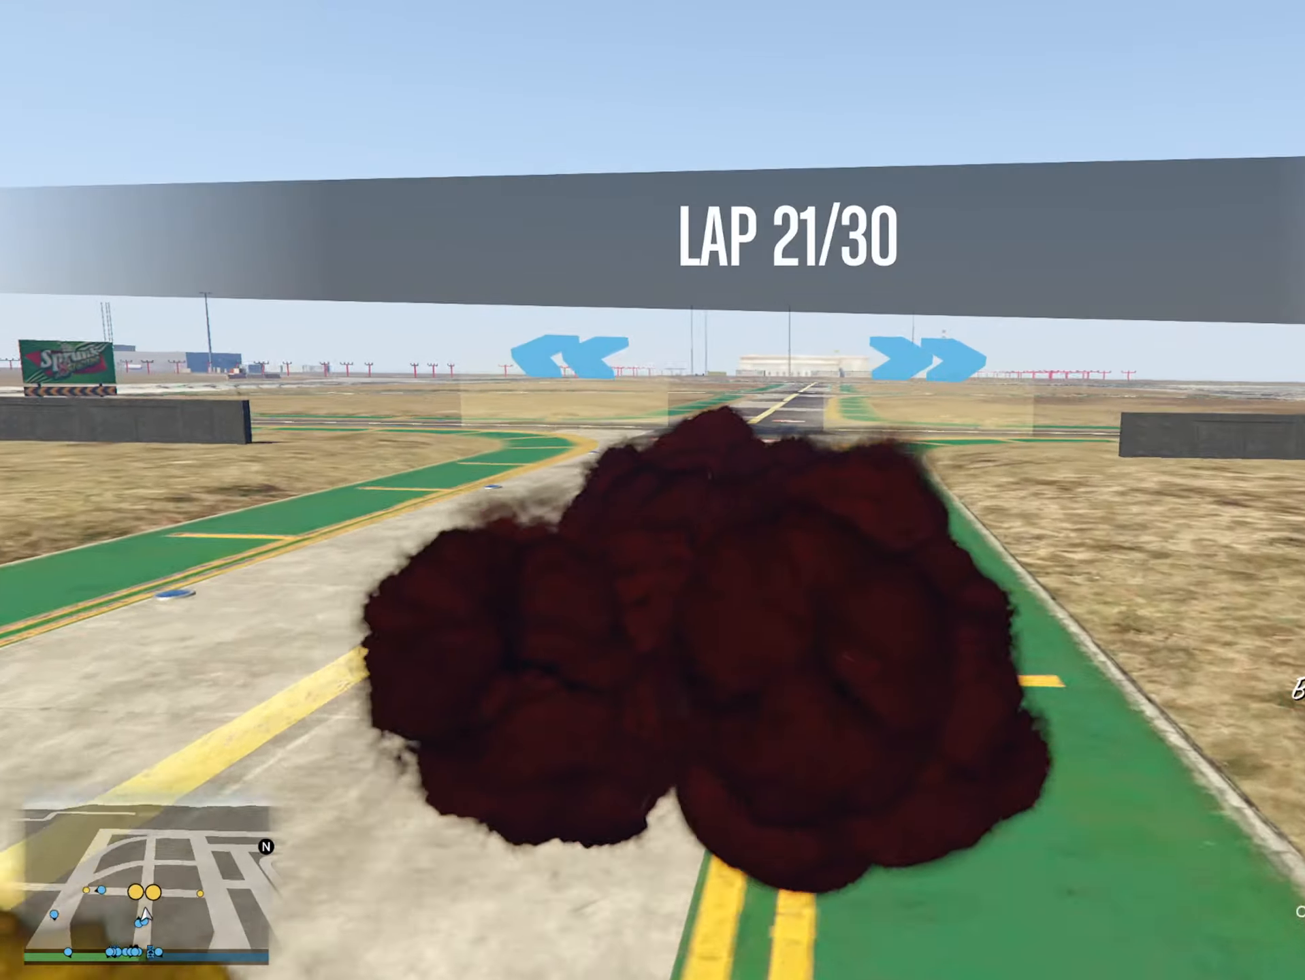
{"buttons": ["R2"], "left_stick": "center", "right_stick": "center", "events": [[33, "left_stick", "left"], [200, "left_stick", "center"], [283, "left_stick", "left"], [317, "R2", "down"], [450, "left_stick", "center"]]}
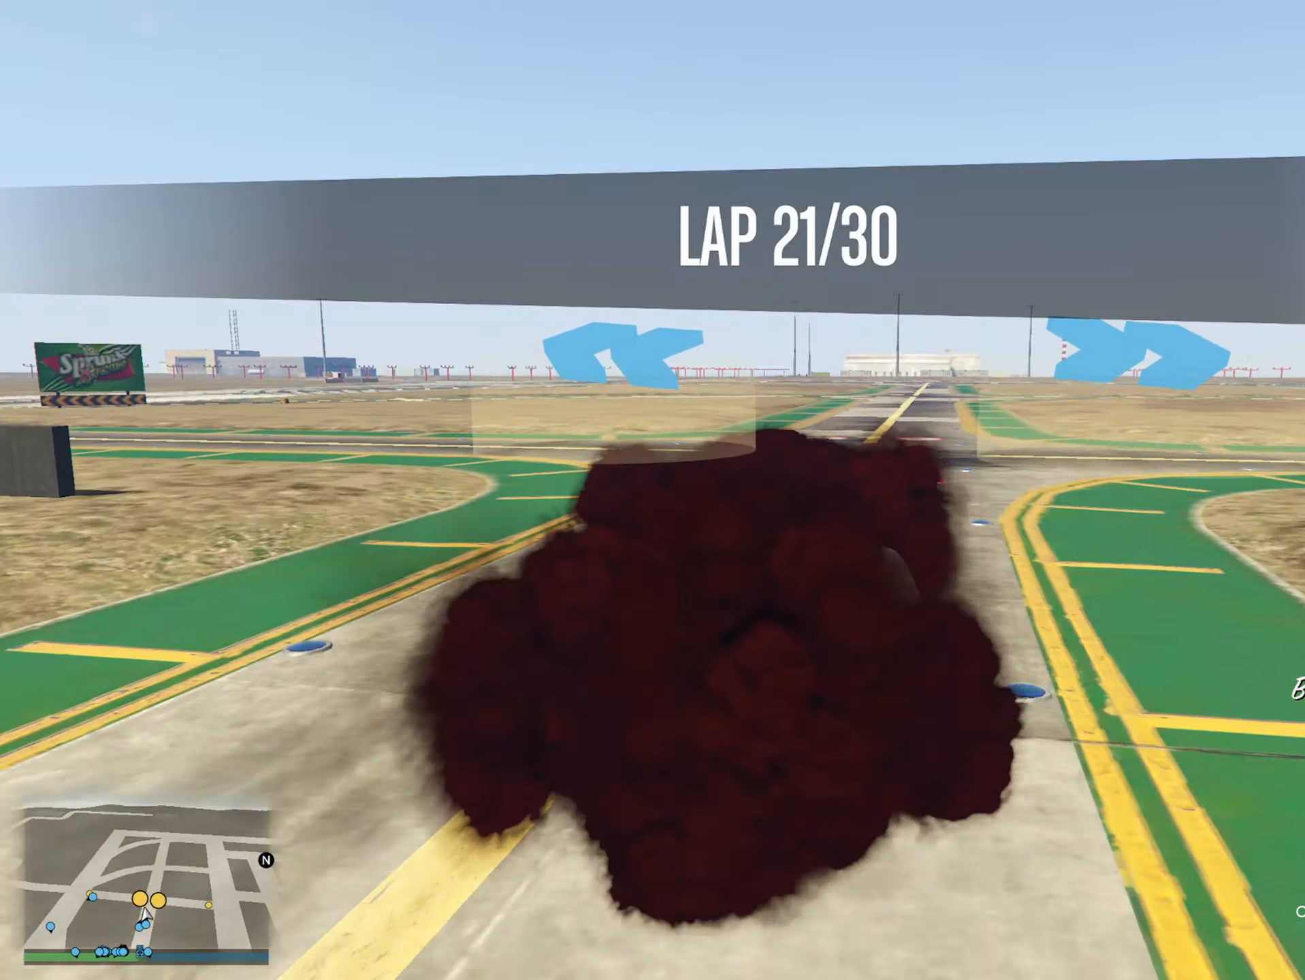
{"buttons": ["R2"], "left_stick": "center", "right_stick": "center", "events": [[17, "left_stick", "left"], [183, "left_stick", "center"], [267, "left_stick", "left"], [467, "left_stick", "center"]]}
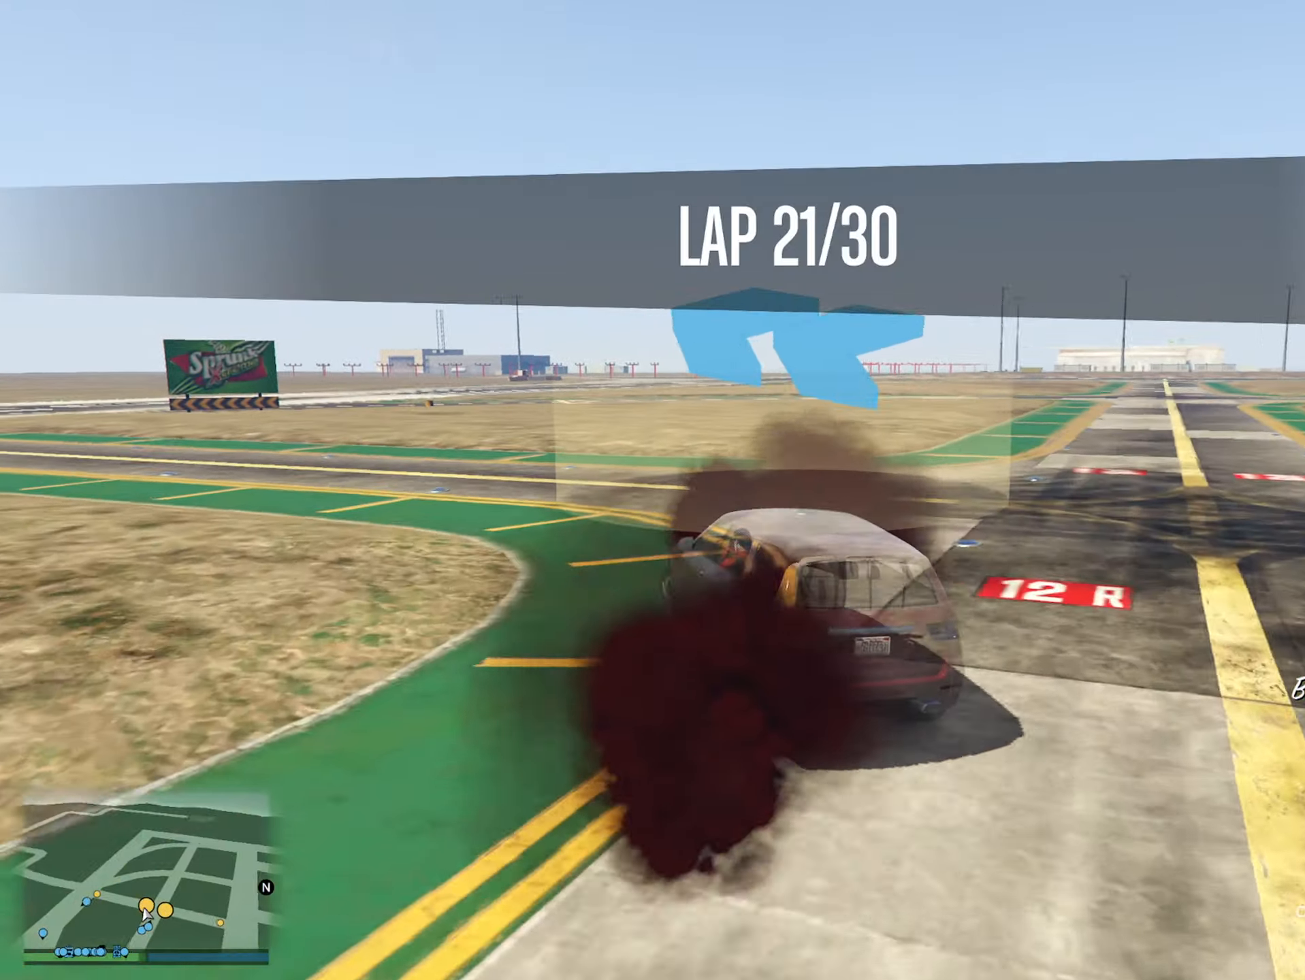
{"buttons": [], "left_stick": "left", "right_stick": "center", "events": [[33, "left_stick", "left"], [283, "left_stick", "center"], [350, "R2", "up"], [417, "left_stick", "left"]]}
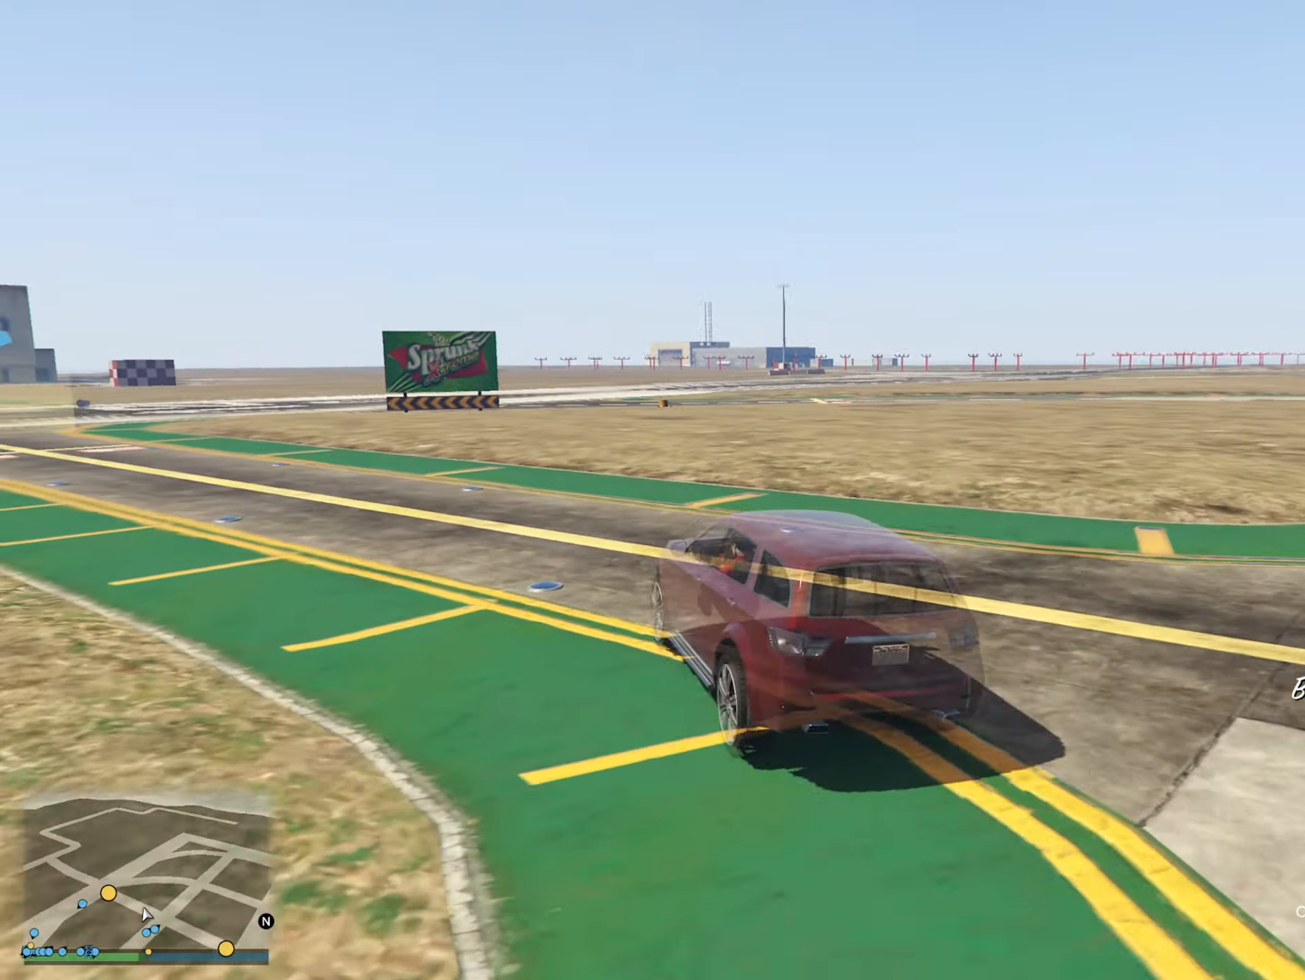
{"buttons": [], "left_stick": "center", "right_stick": "center", "events": [[233, "left_stick", "center"], [300, "left_stick", "left"], [500, "left_stick", "center"]]}
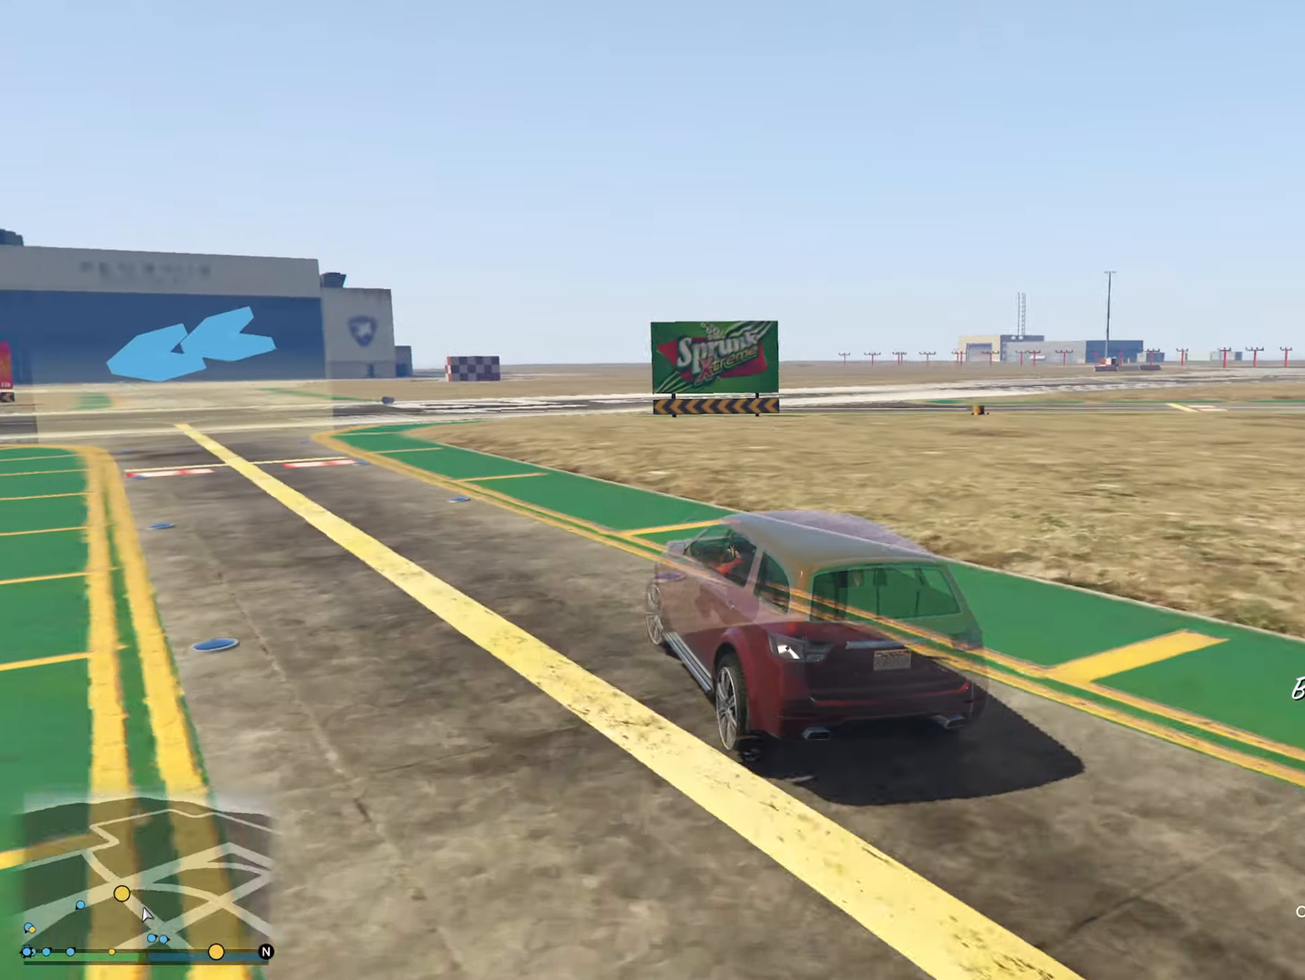
{"buttons": [], "left_stick": "left", "right_stick": "center", "events": [[184, "left_stick", "left"], [367, "left_stick", "center"], [467, "left_stick", "left"]]}
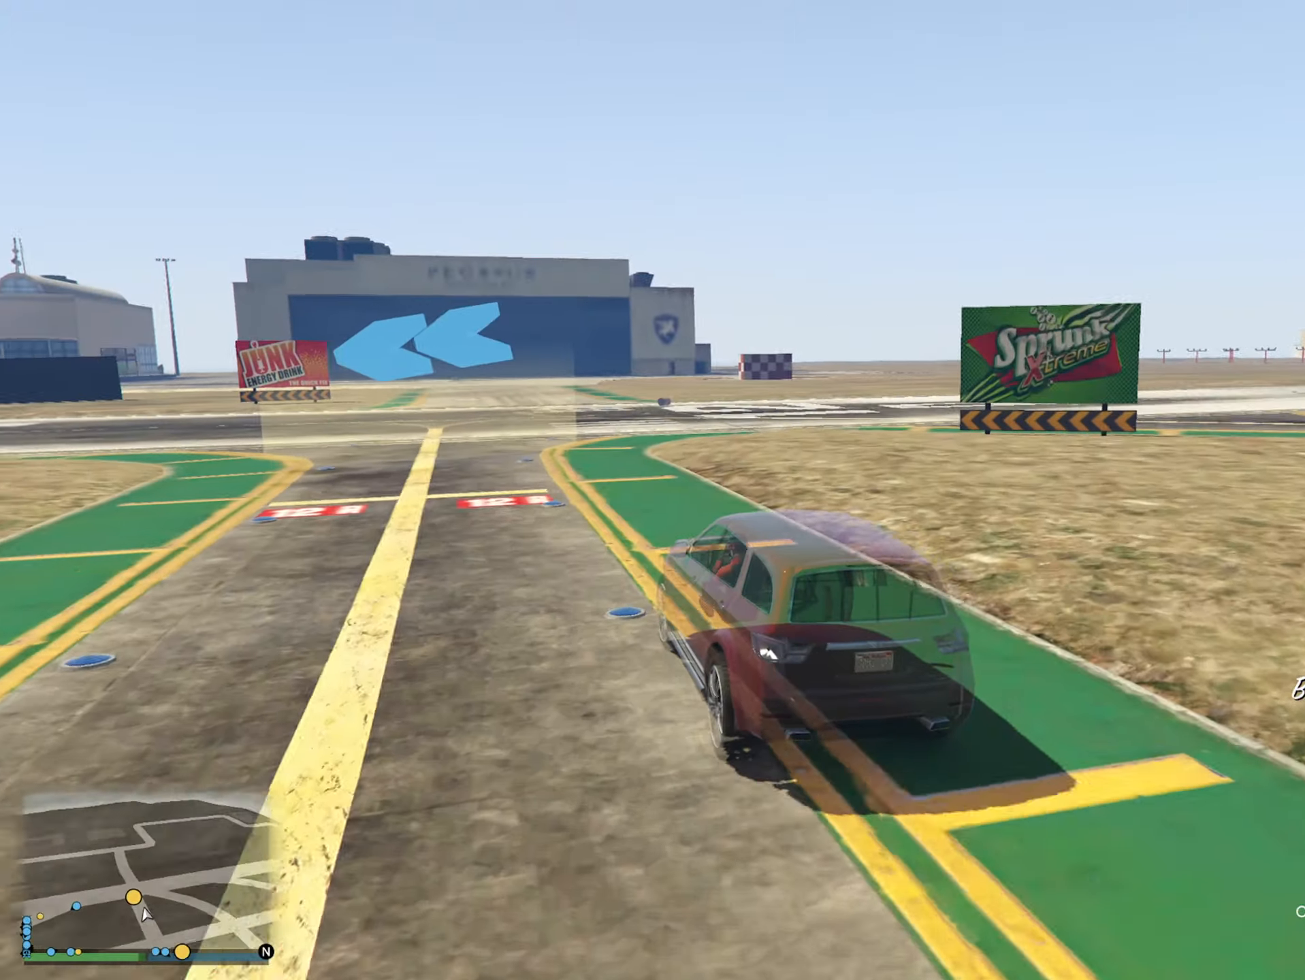
{"buttons": [], "left_stick": "left", "right_stick": "center", "events": [[400, "left_stick", "center"], [500, "left_stick", "left"]]}
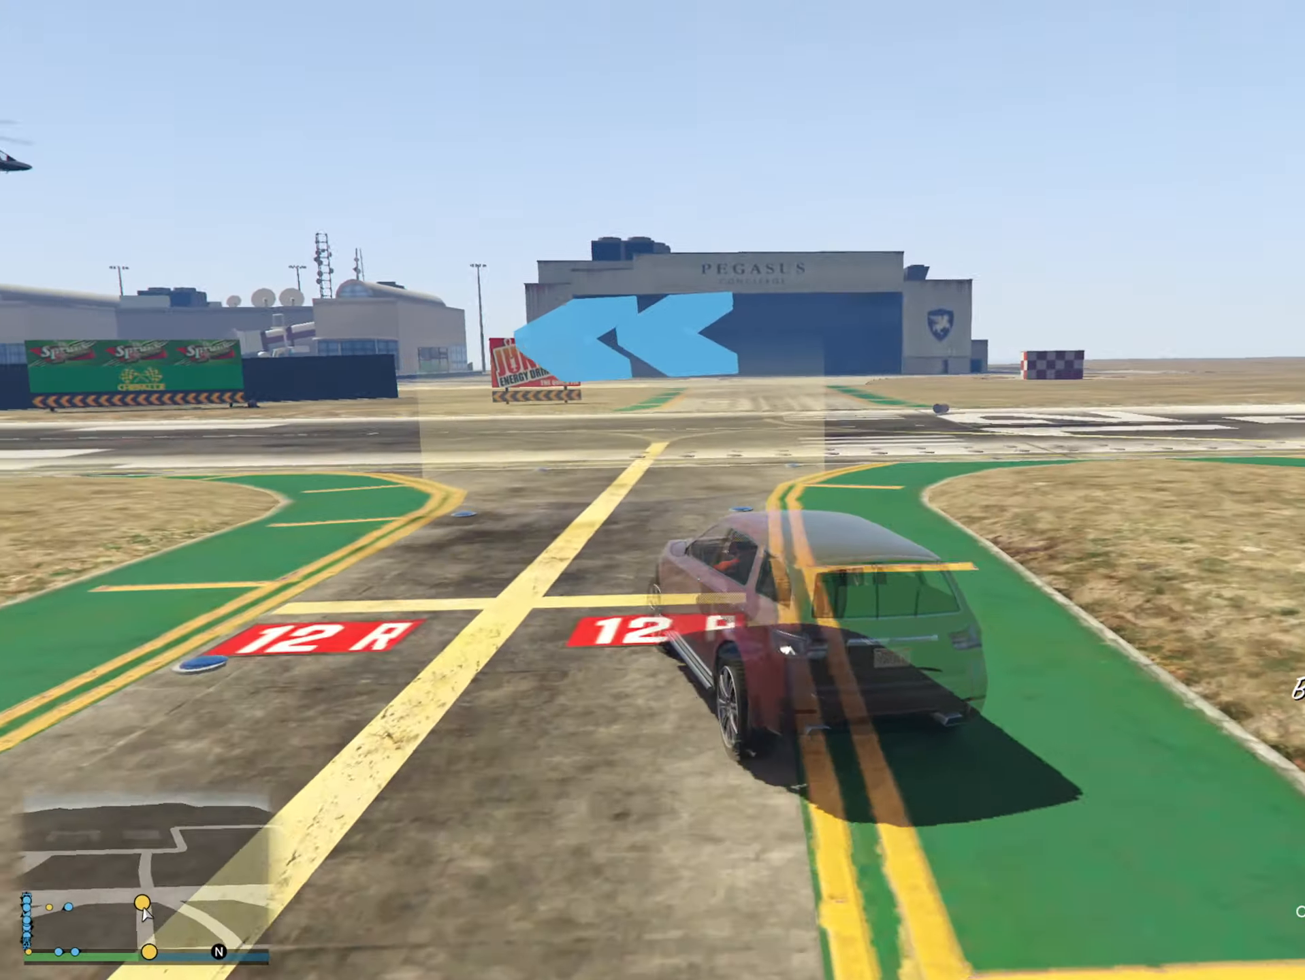
{"buttons": [], "left_stick": "left", "right_stick": "center", "events": [[234, "left_stick", "center"], [317, "left_stick", "left"]]}
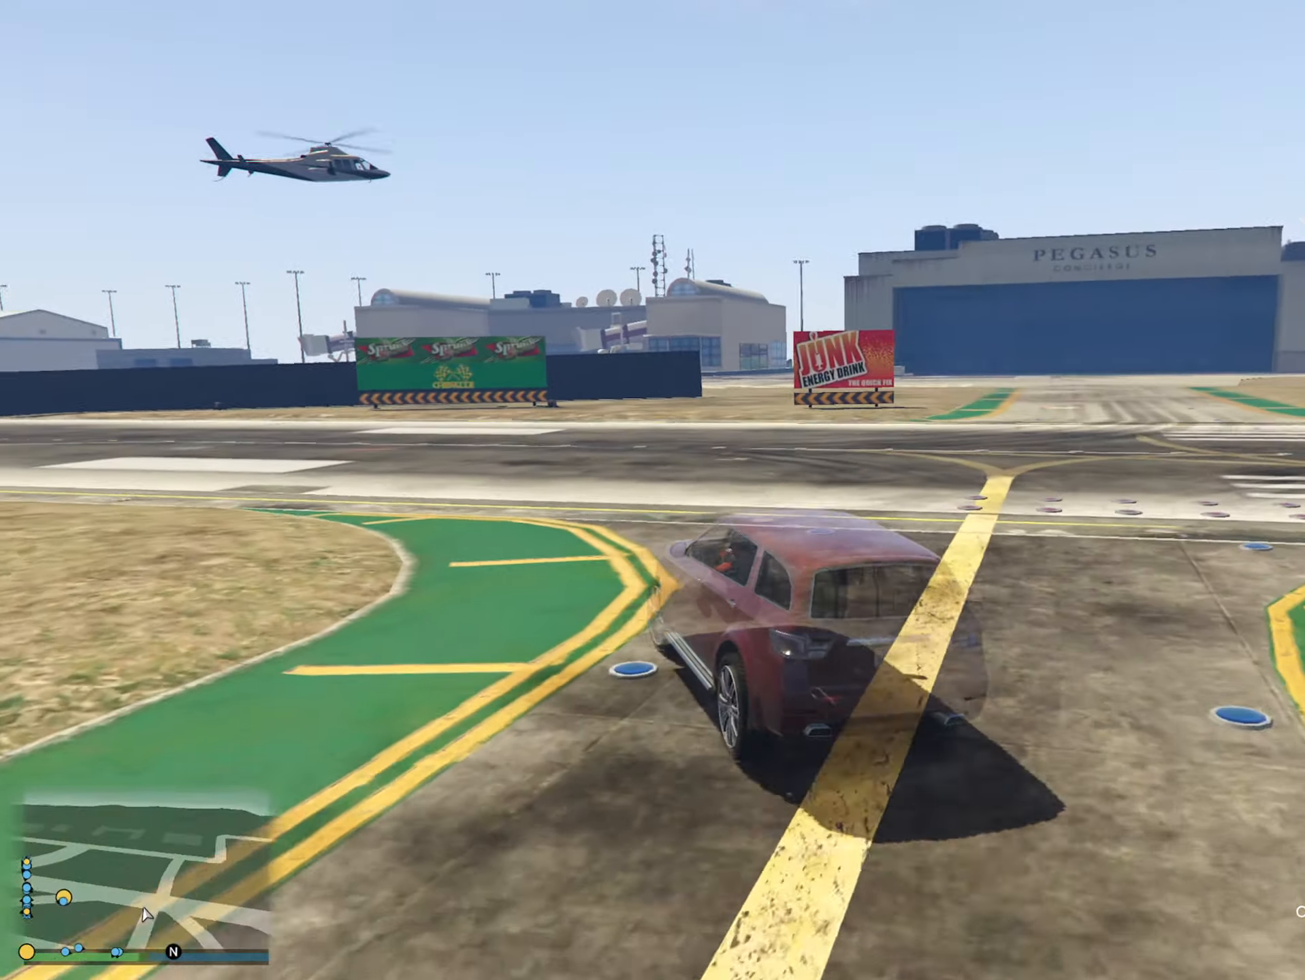
{"buttons": [], "left_stick": "left", "right_stick": "center", "events": [[34, "left_stick", "center"], [134, "left_stick", "left"], [367, "left_stick", "center"], [434, "left_stick", "left"]]}
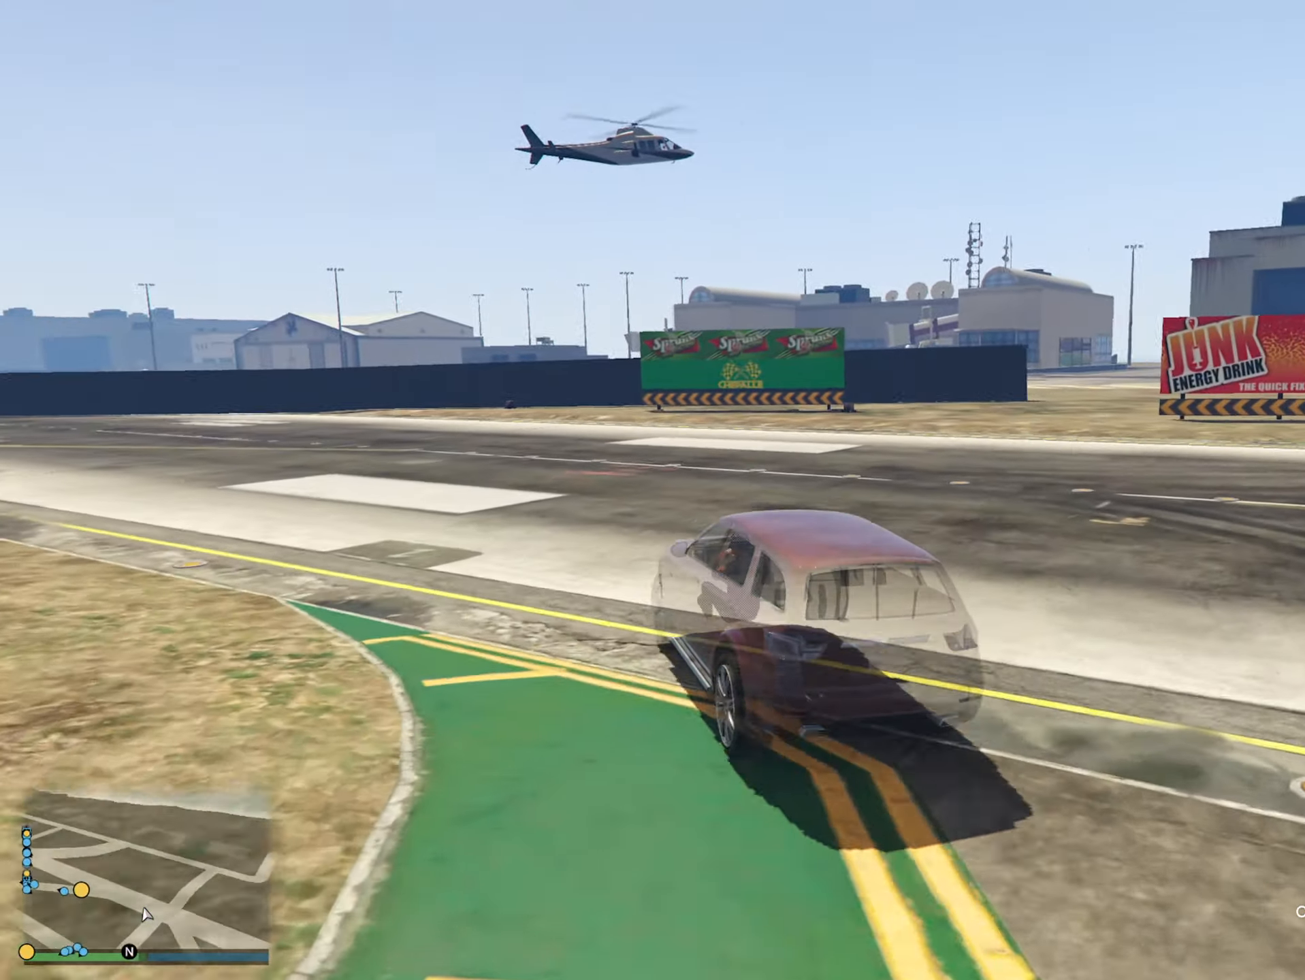
{"buttons": [], "left_stick": "left", "right_stick": "center", "events": [[217, "left_stick", "center"], [317, "left_stick", "left"]]}
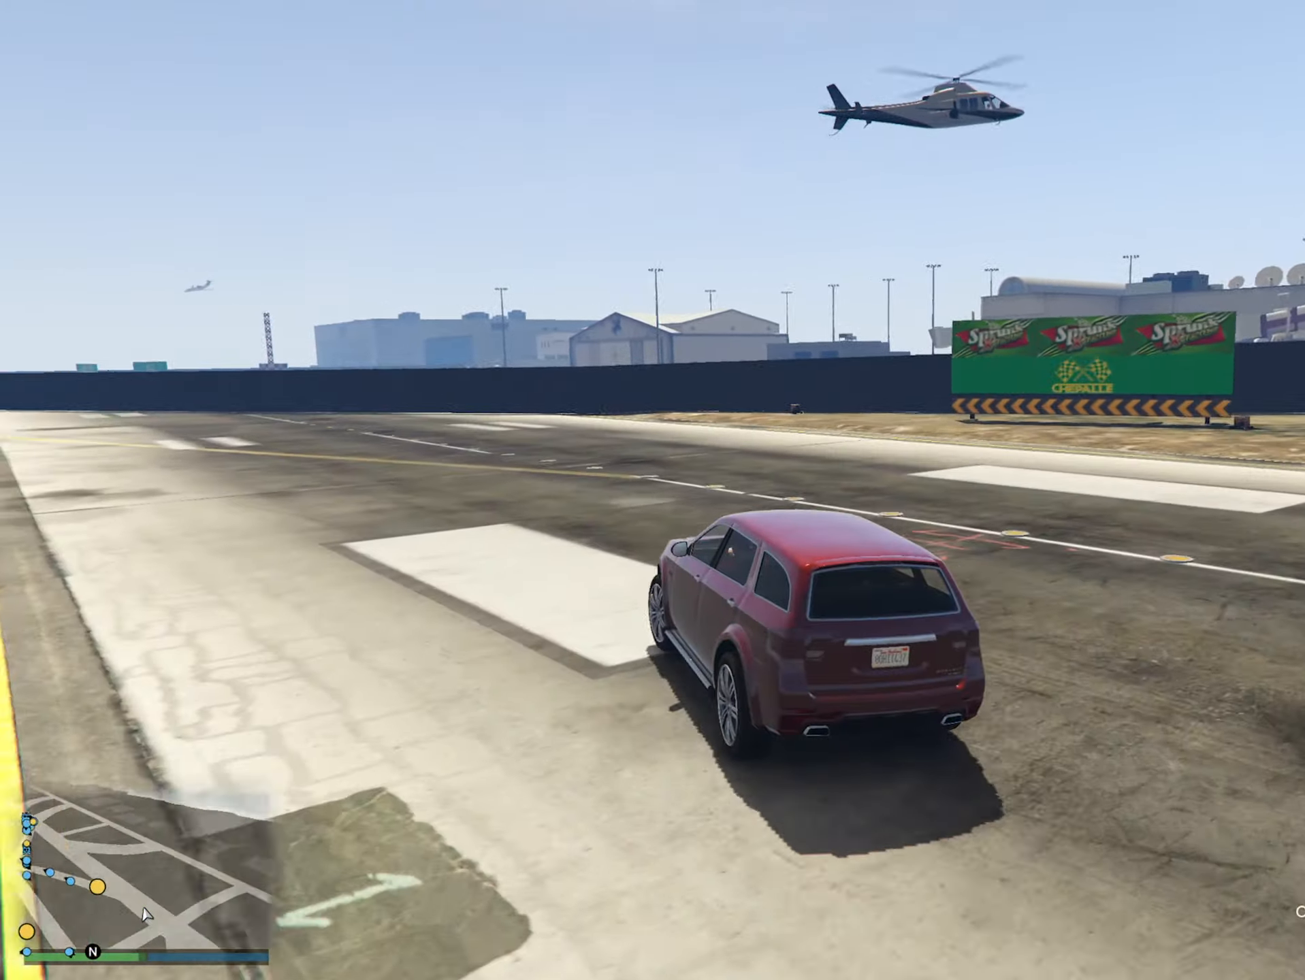
{"buttons": [], "left_stick": "left", "right_stick": "center", "events": [[17, "left_stick", "center"], [117, "left_stick", "left"], [300, "left_stick", "center"], [367, "left_stick", "left"]]}
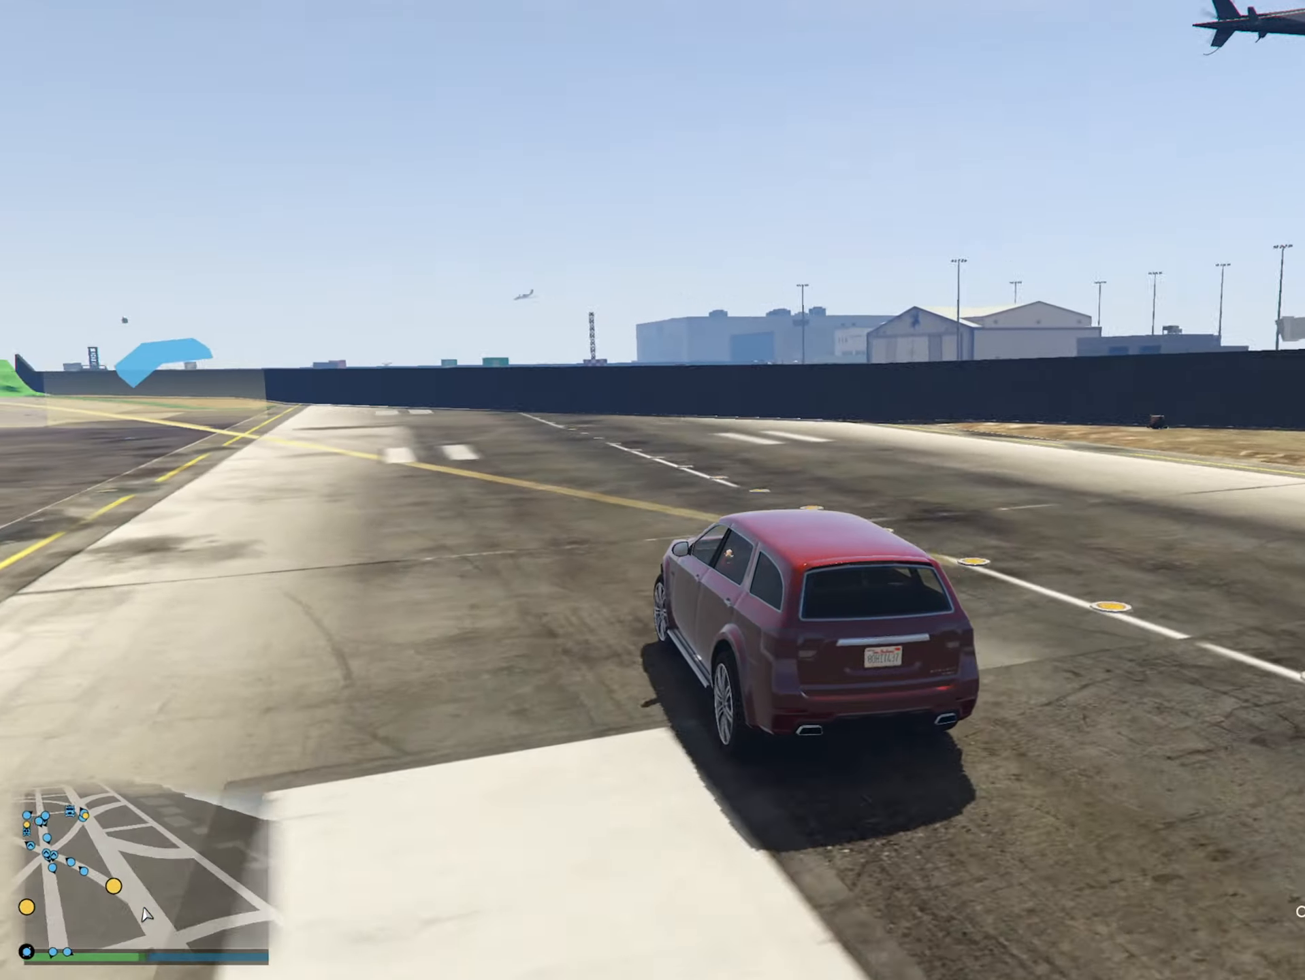
{"buttons": [], "left_stick": "left", "right_stick": "center", "events": [[67, "left_stick", "center"], [134, "left_stick", "left"], [317, "left_stick", "center"], [434, "left_stick", "left"]]}
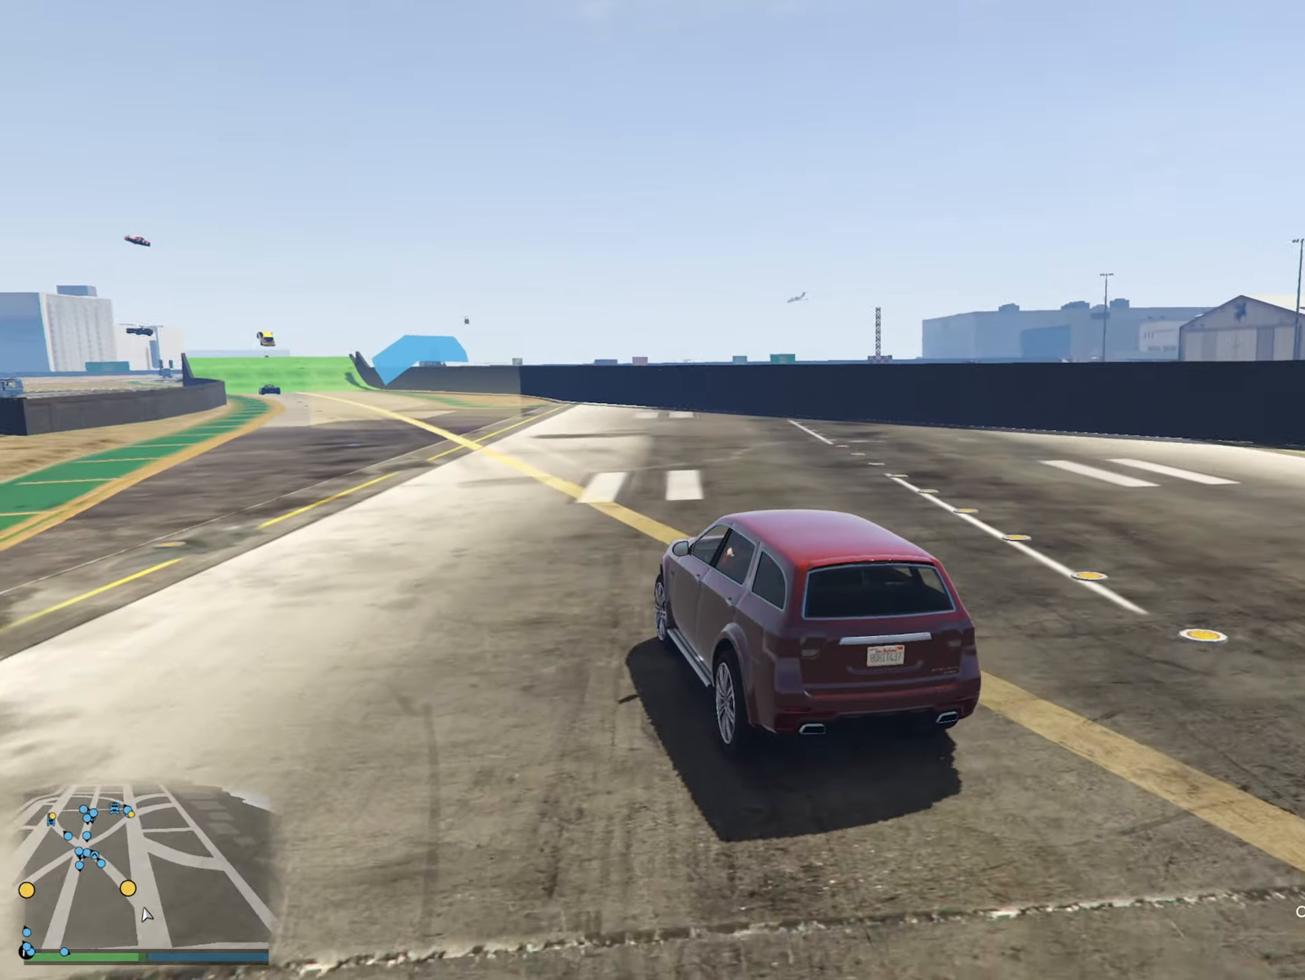
{"buttons": [], "left_stick": "center", "right_stick": "center", "events": [[117, "left_stick", "center"], [384, "left_stick", "left"], [500, "left_stick", "center"]]}
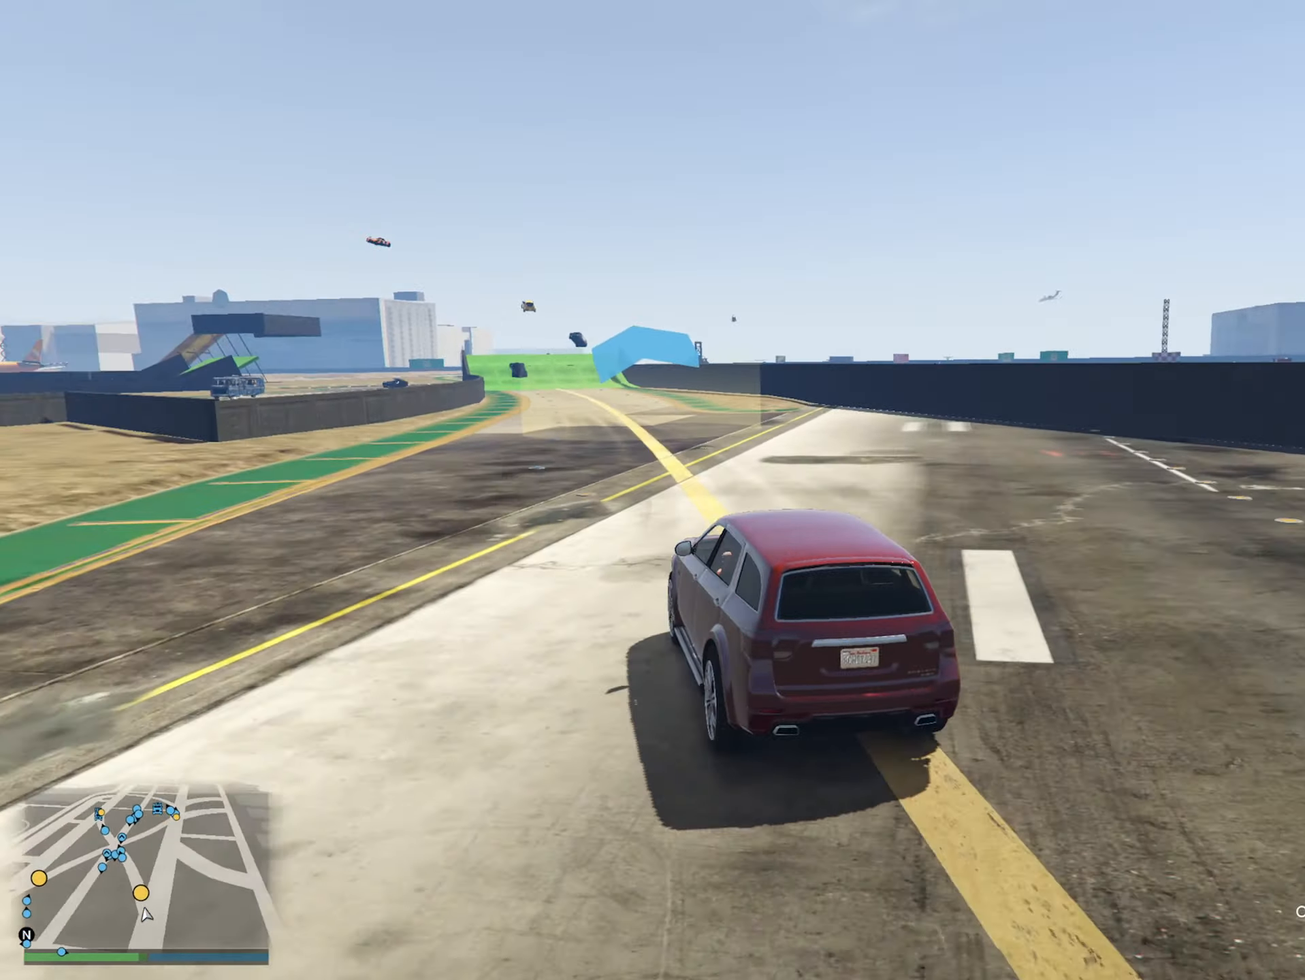
{"buttons": [], "left_stick": "center", "right_stick": "center", "events": []}
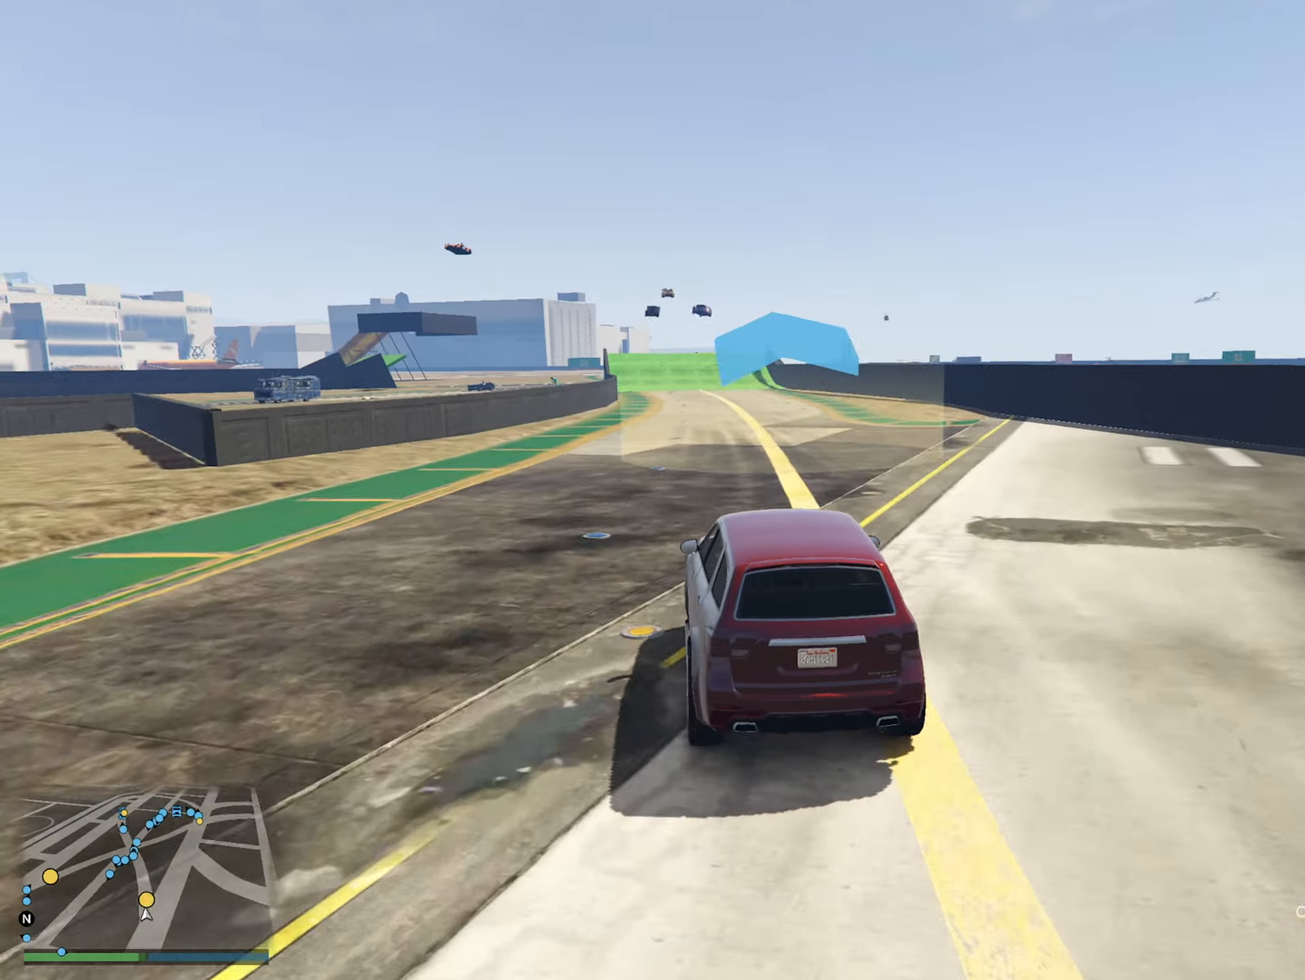
{"buttons": [], "left_stick": "center", "right_stick": "center", "events": []}
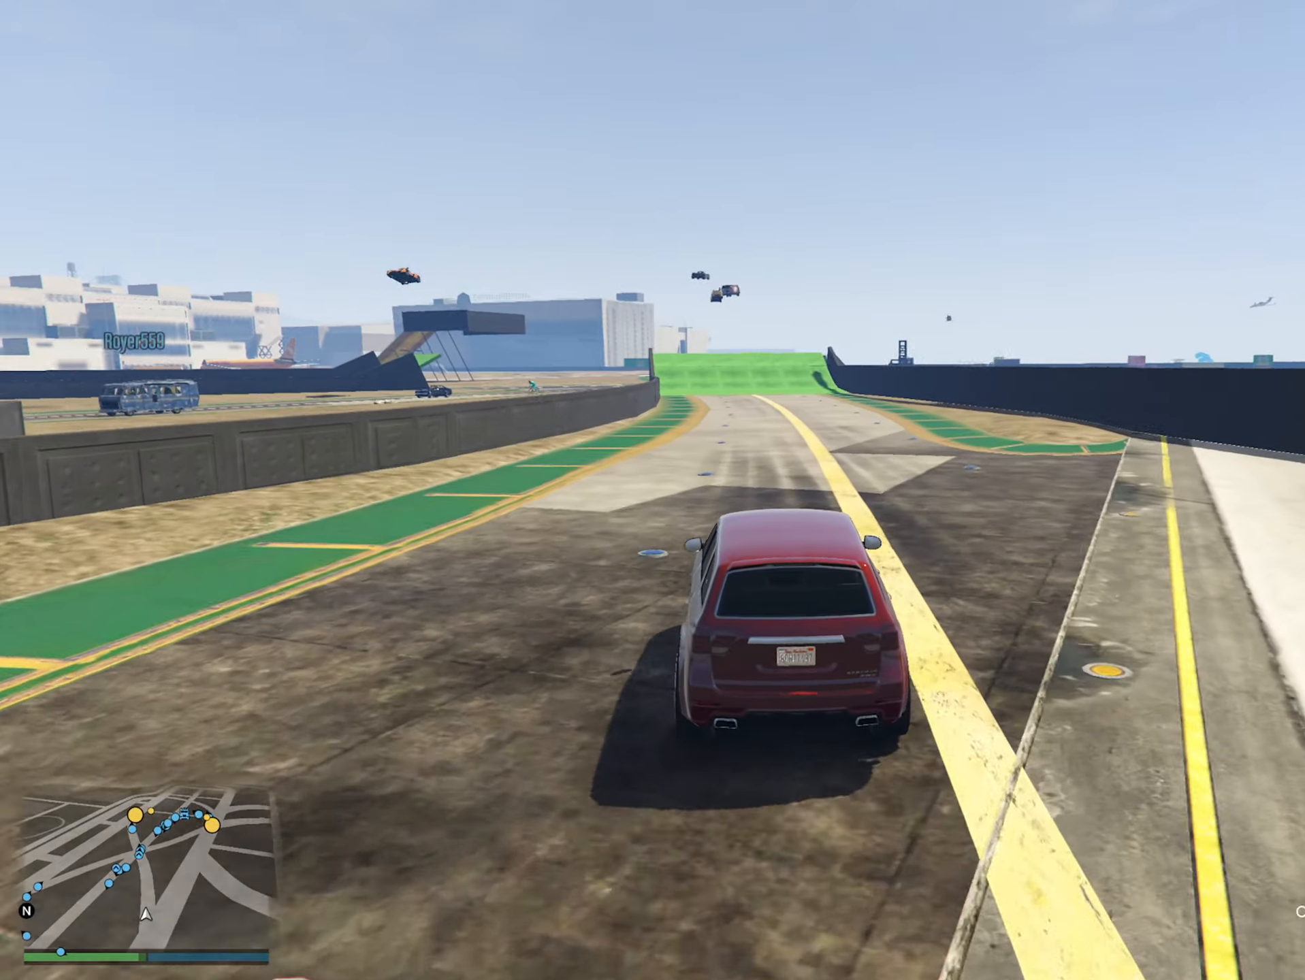
{"buttons": [], "left_stick": "center", "right_stick": "center", "events": []}
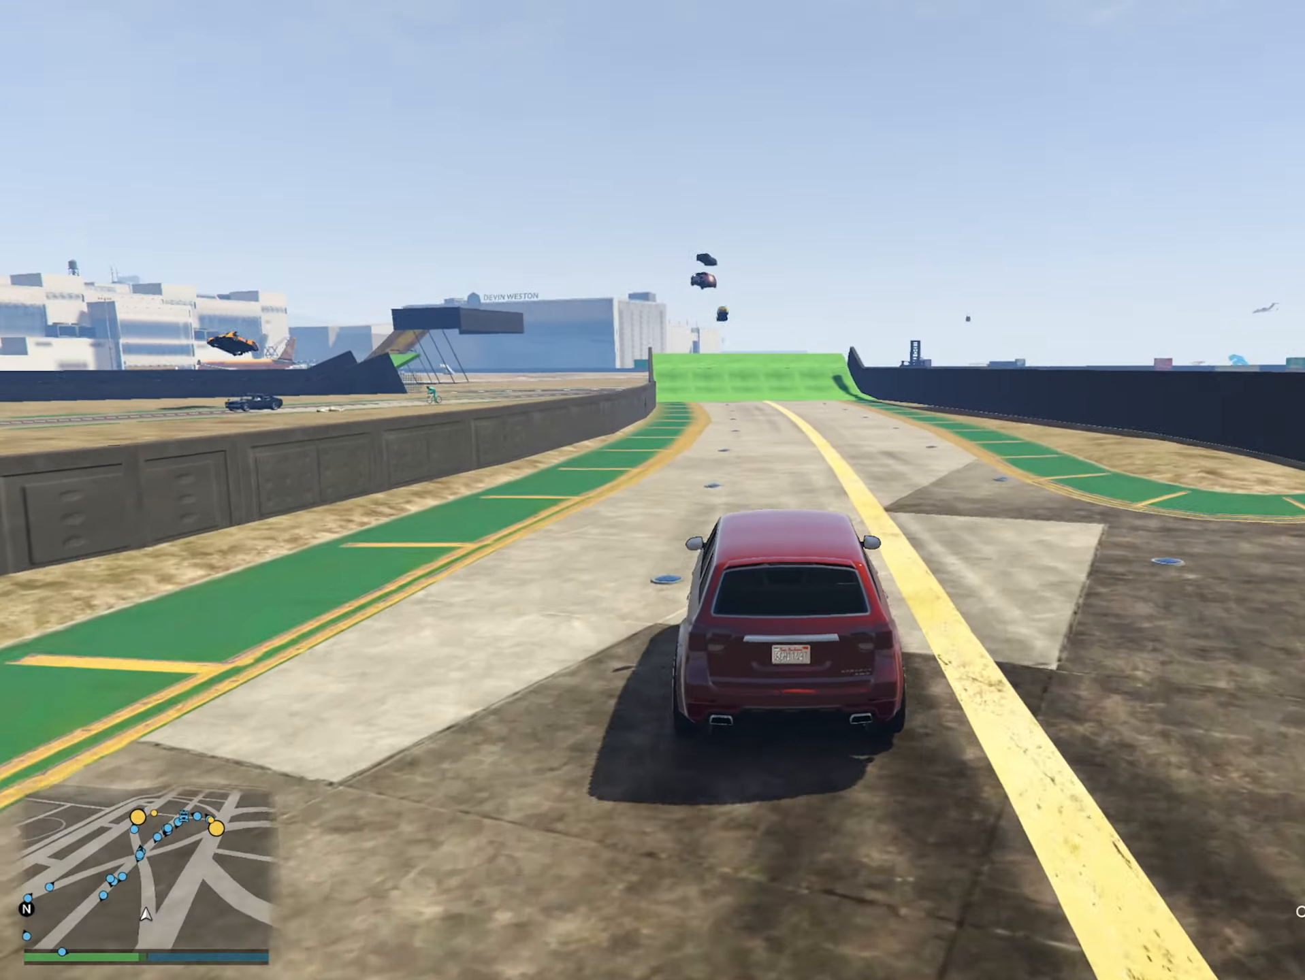
{"buttons": [], "left_stick": "center", "right_stick": "center", "events": []}